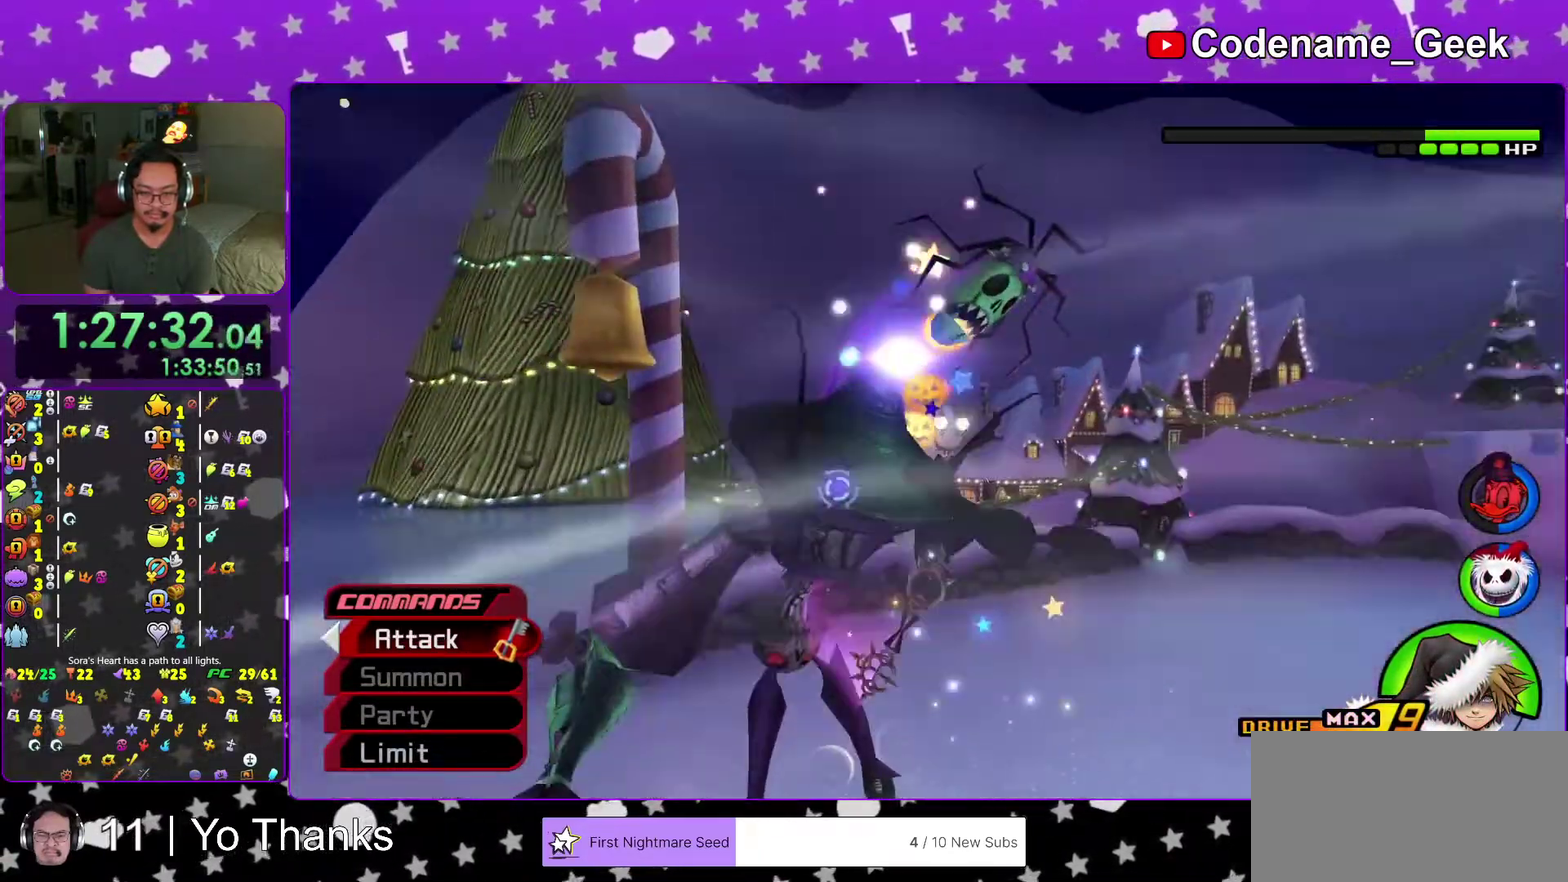
Gameplay with a controller (Nintendo layout); each line is a JSON object with the inputs held at the frame after it (dt_ms = milliseconds from this image to that frame). "events" lists button and stick changes between this image and that frame as [ms after this image, input, new state], when the widget could be followed in between. This overlay highlights the sticks when they move; stick clicks (L3 R3) are not distinguishable. Not read: L3 R3 SELECT START.
{"dt_ms": 300, "buttons": ["A"], "left_stick": "center", "right_stick": "center", "events": [[83, "A", "down"], [83, "left_stick", "center"], [217, "A", "up"], [284, "A", "down"]]}
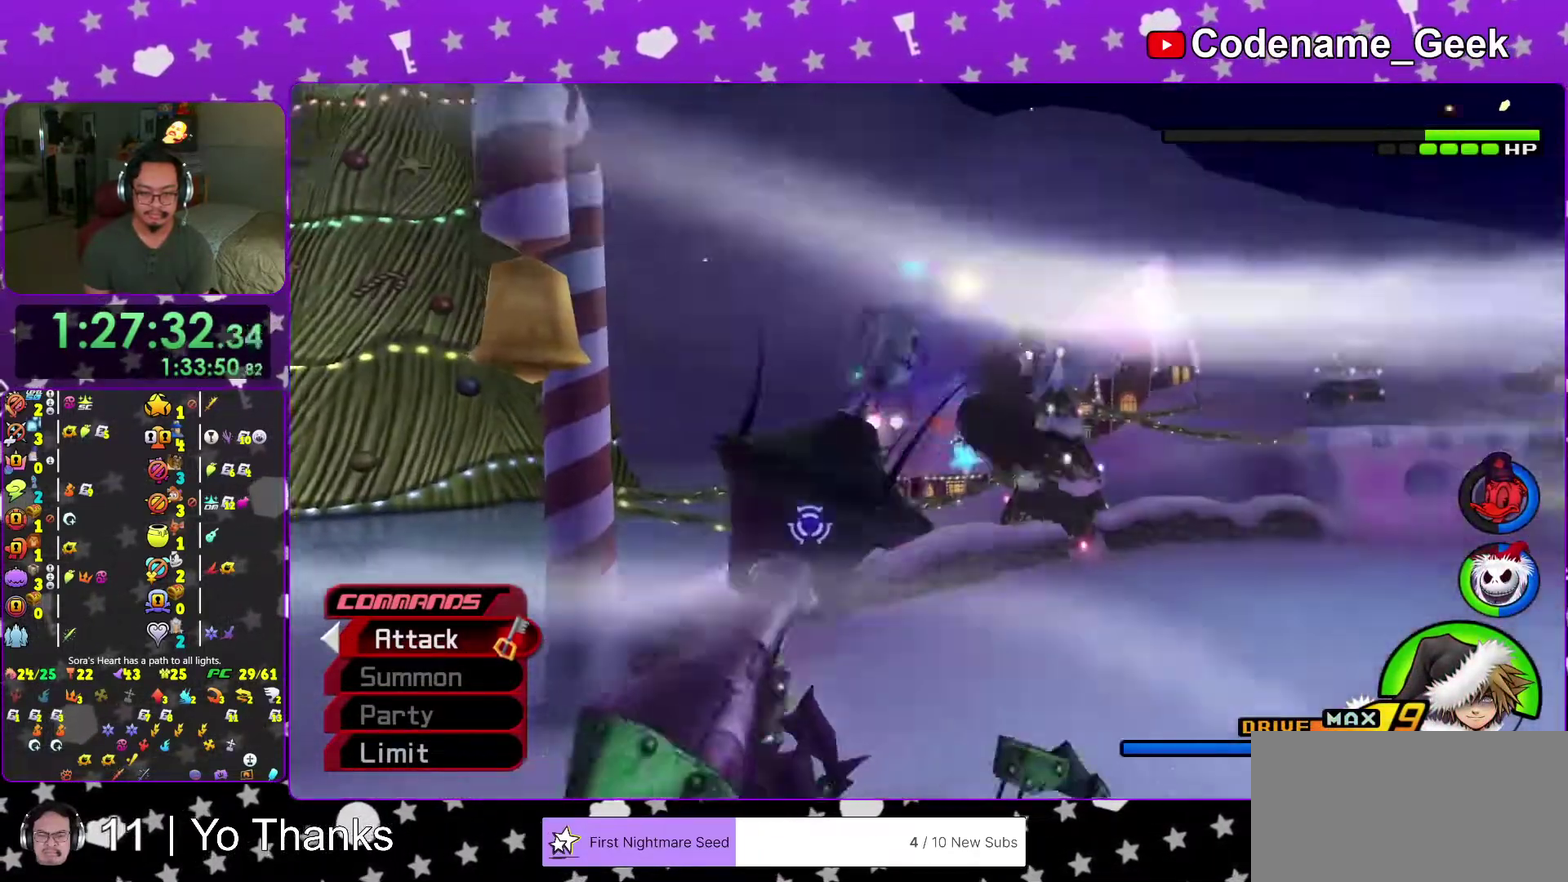
{"dt_ms": 701, "buttons": [], "left_stick": "down-right", "right_stick": "down-left", "events": [[134, "A", "up"], [217, "A", "down"], [301, "left_stick", "down-right"], [334, "A", "up"], [618, "right_stick", "down-left"]]}
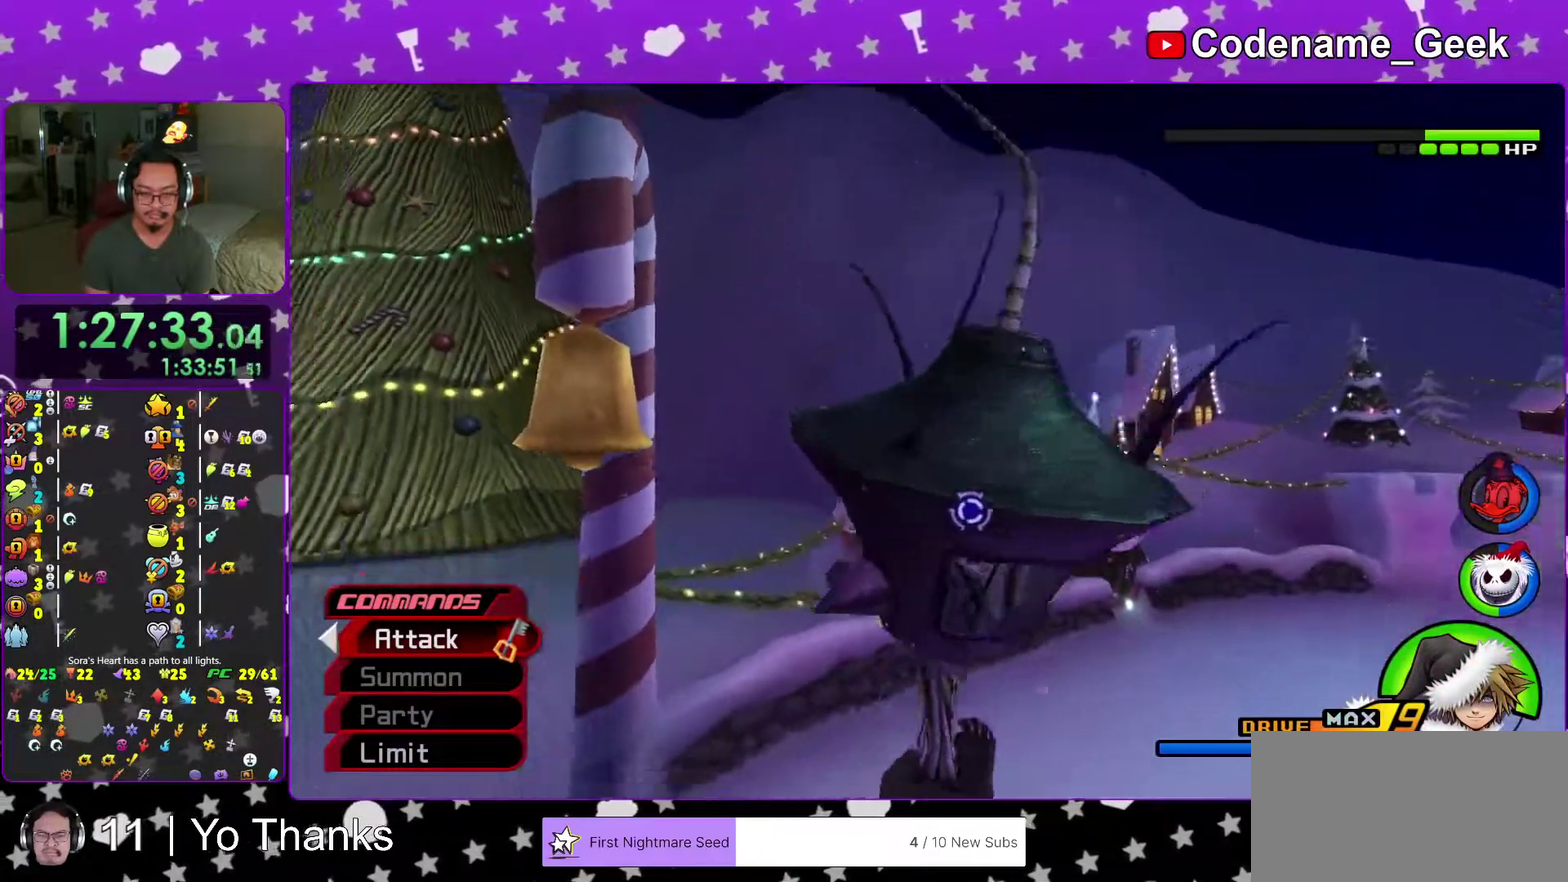
{"dt_ms": 300, "buttons": [], "left_stick": "down-right", "right_stick": "down-left", "events": []}
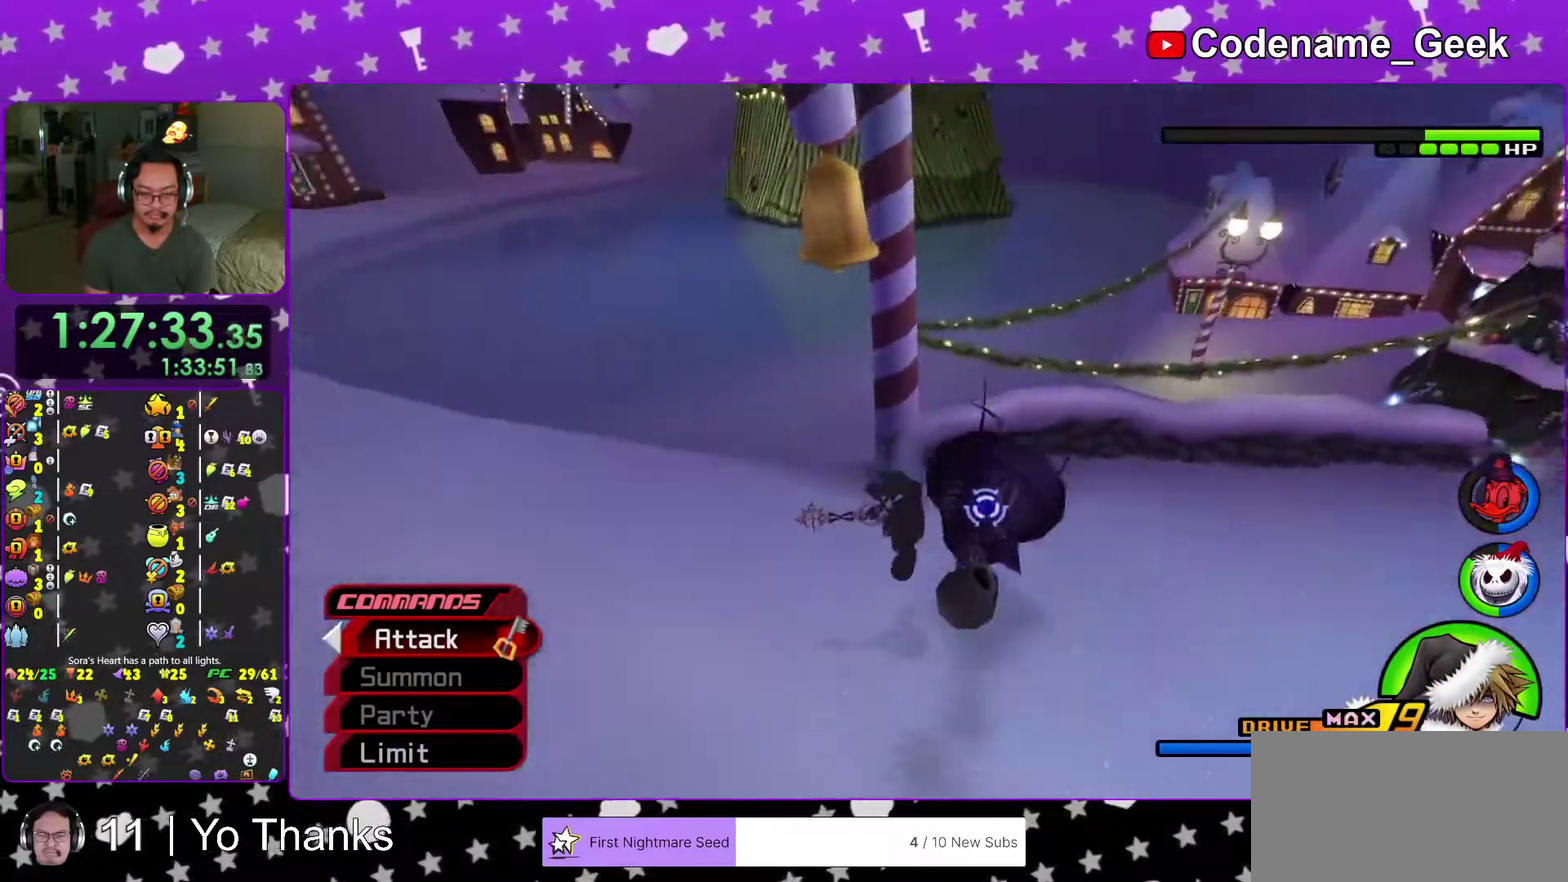
{"dt_ms": 901, "buttons": ["Y"], "left_stick": "center", "right_stick": "down", "events": [[50, "right_stick", "center"], [234, "right_stick", "down"], [301, "left_stick", "down"], [301, "right_stick", "down-right"], [401, "right_stick", "center"], [484, "left_stick", "down-right"], [501, "right_stick", "down"], [584, "right_stick", "down-left"], [801, "left_stick", "center"], [818, "right_stick", "down"], [901, "Y", "down"]]}
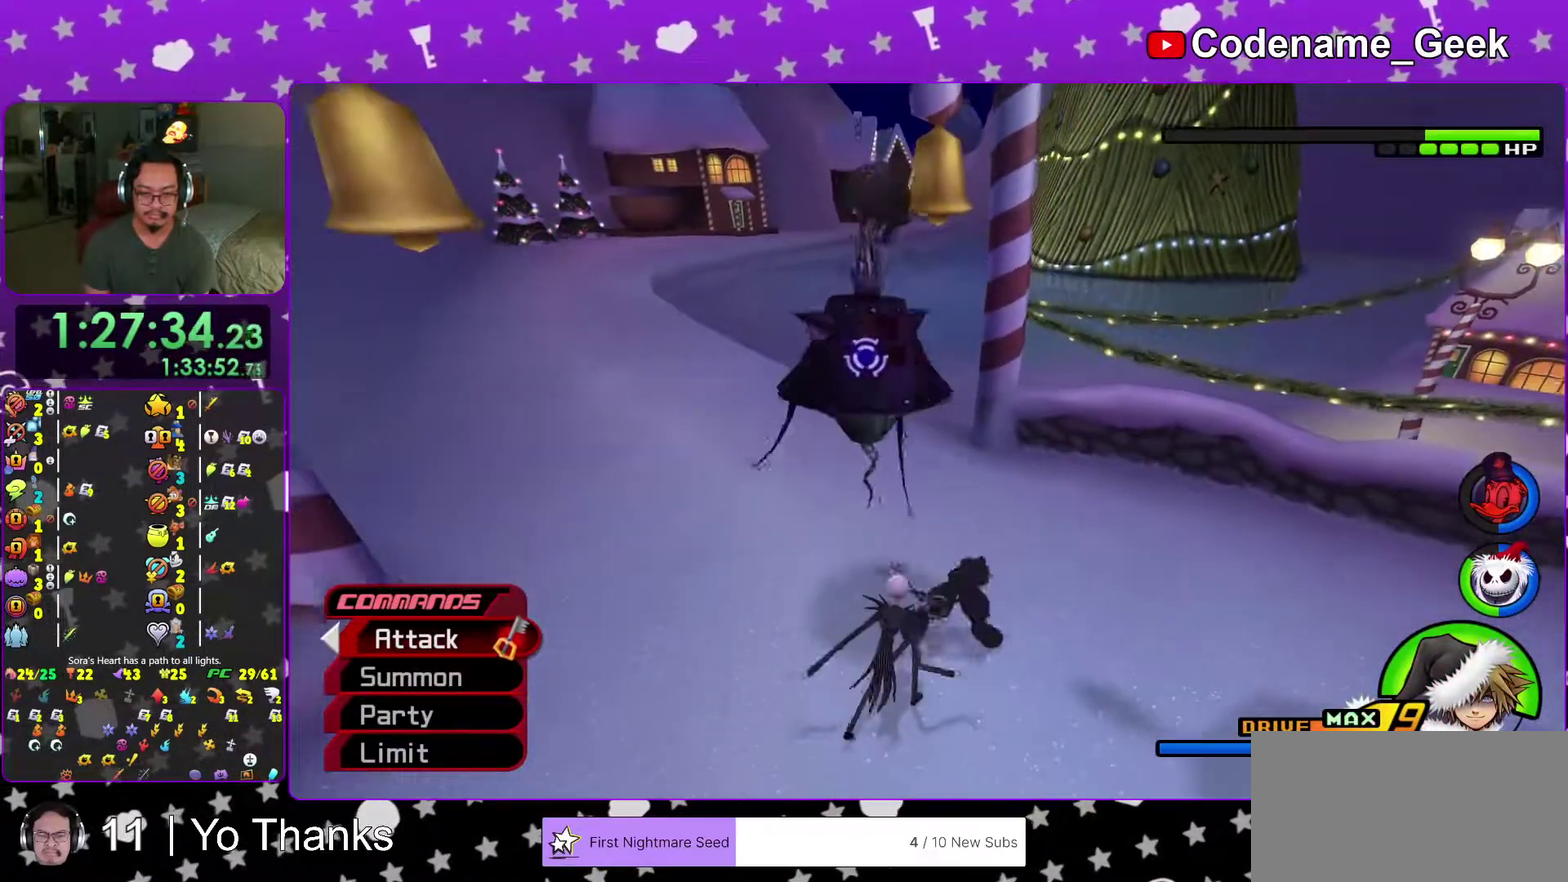
{"dt_ms": 301, "buttons": ["Y"], "left_stick": "center", "right_stick": "down", "events": [[117, "Y", "up"], [200, "Y", "down"]]}
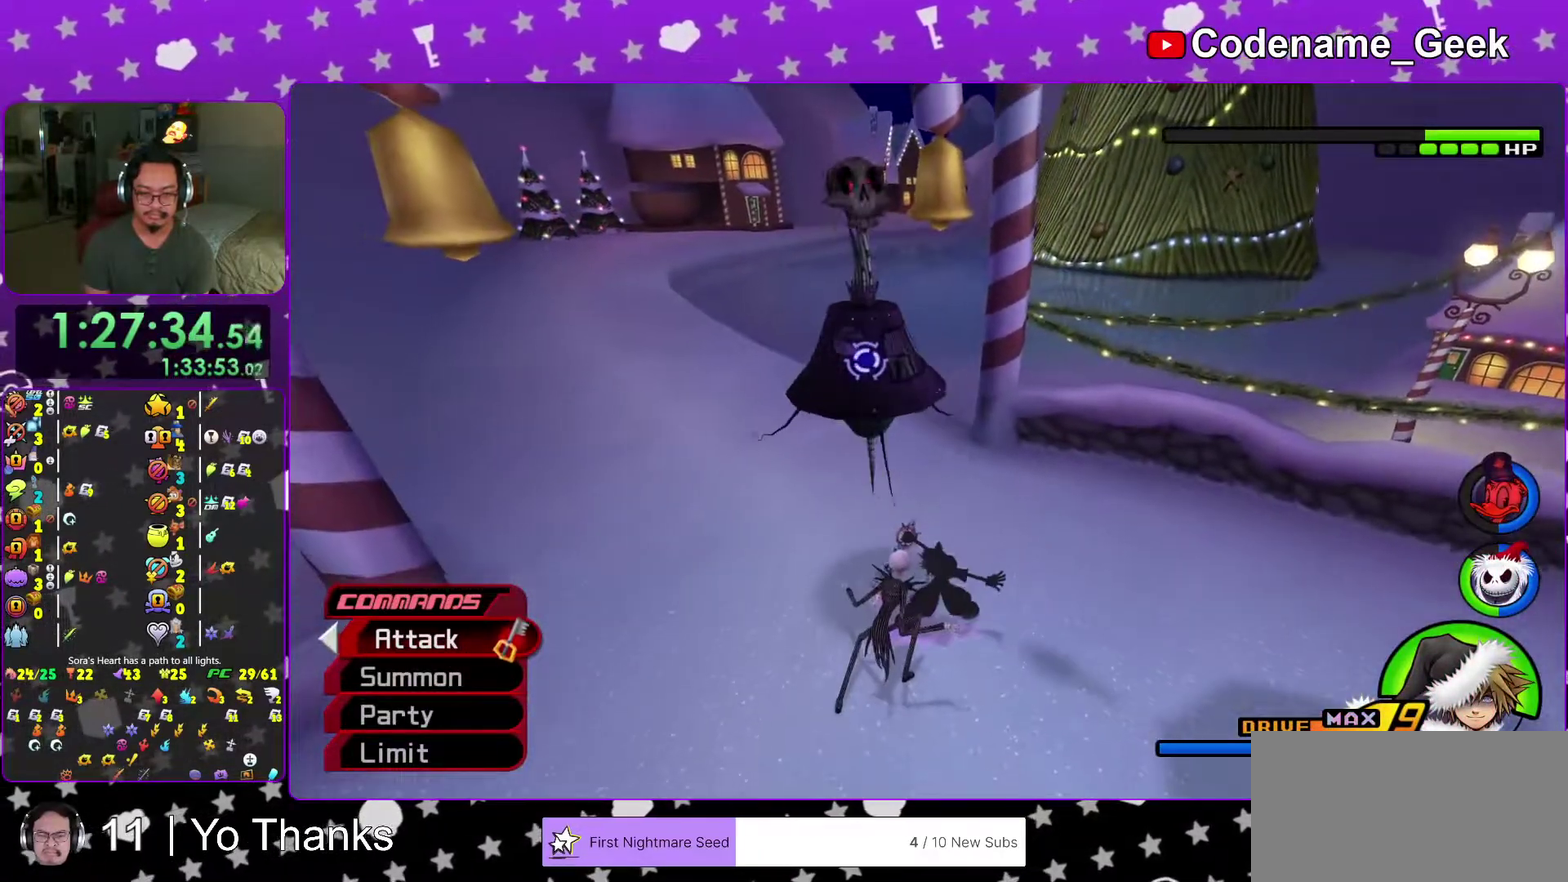
{"dt_ms": 500, "buttons": ["X"], "left_stick": "center", "right_stick": "down", "events": [[50, "Y", "up"], [400, "X", "down"]]}
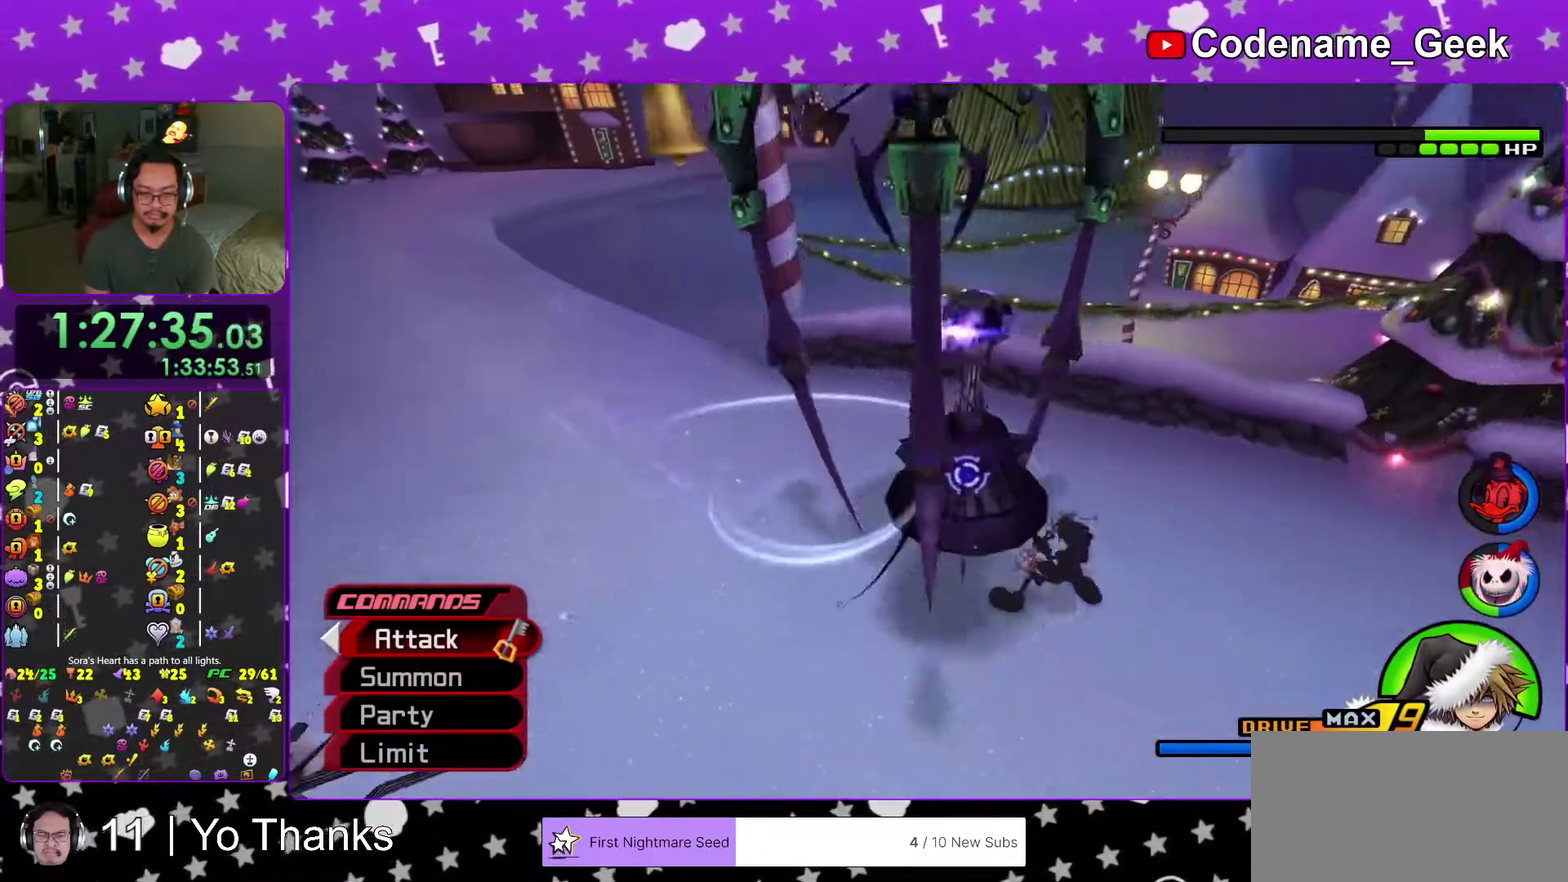
{"dt_ms": 501, "buttons": [], "left_stick": "center", "right_stick": "down-left", "events": [[17, "X", "up"], [134, "X", "down"], [250, "X", "up"], [334, "X", "down"], [484, "X", "up"], [484, "right_stick", "down-left"]]}
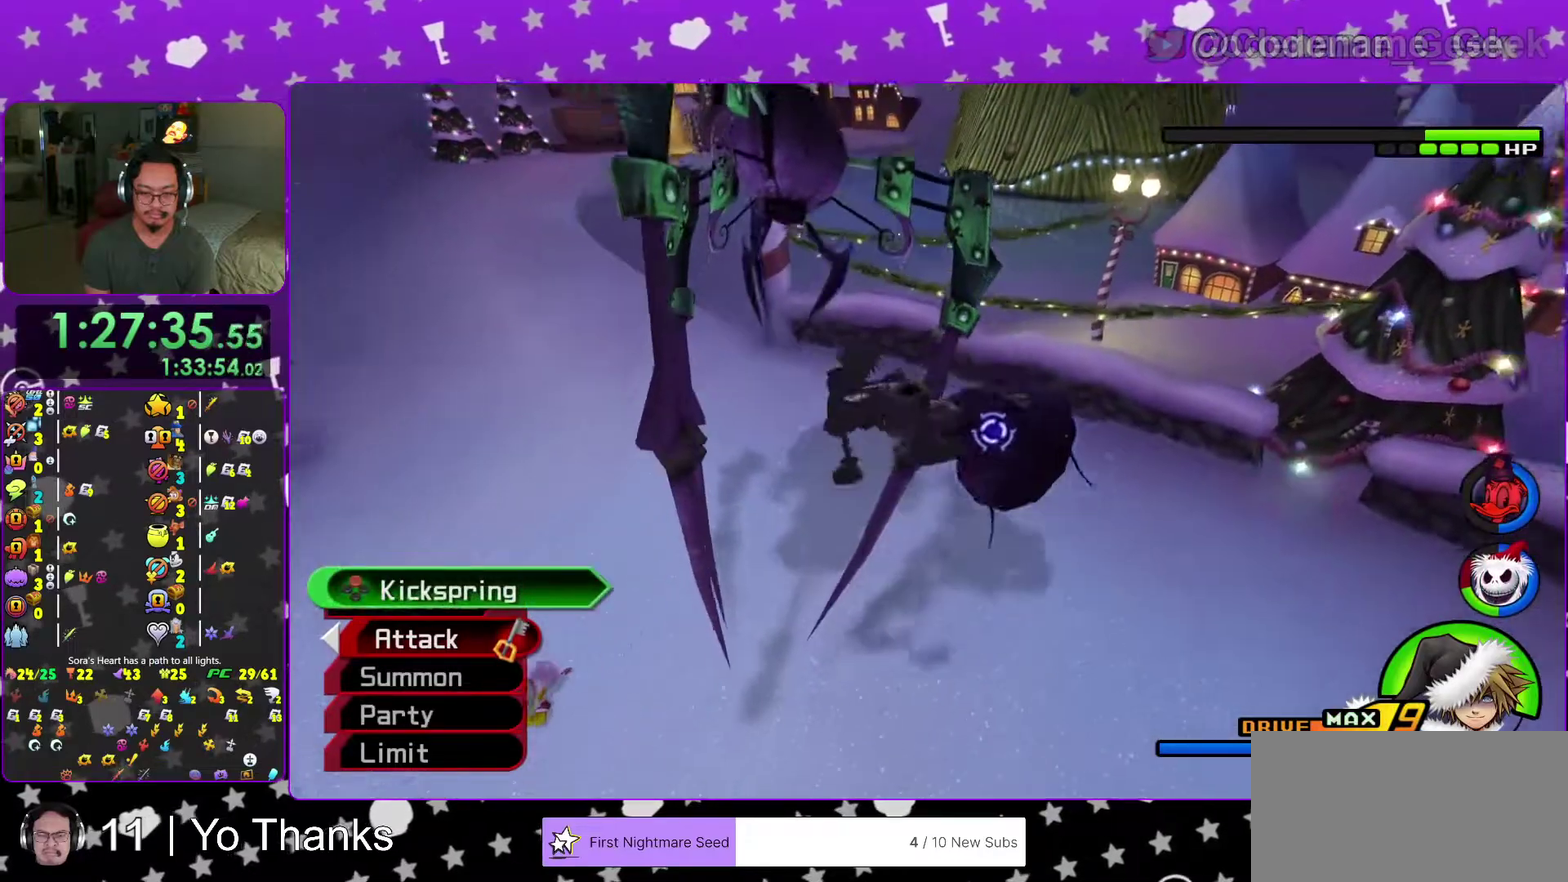
{"dt_ms": 500, "buttons": ["X"], "left_stick": "center", "right_stick": "down-left", "events": [[83, "X", "down"], [200, "X", "up"], [300, "X", "down"], [417, "X", "up"], [500, "X", "down"]]}
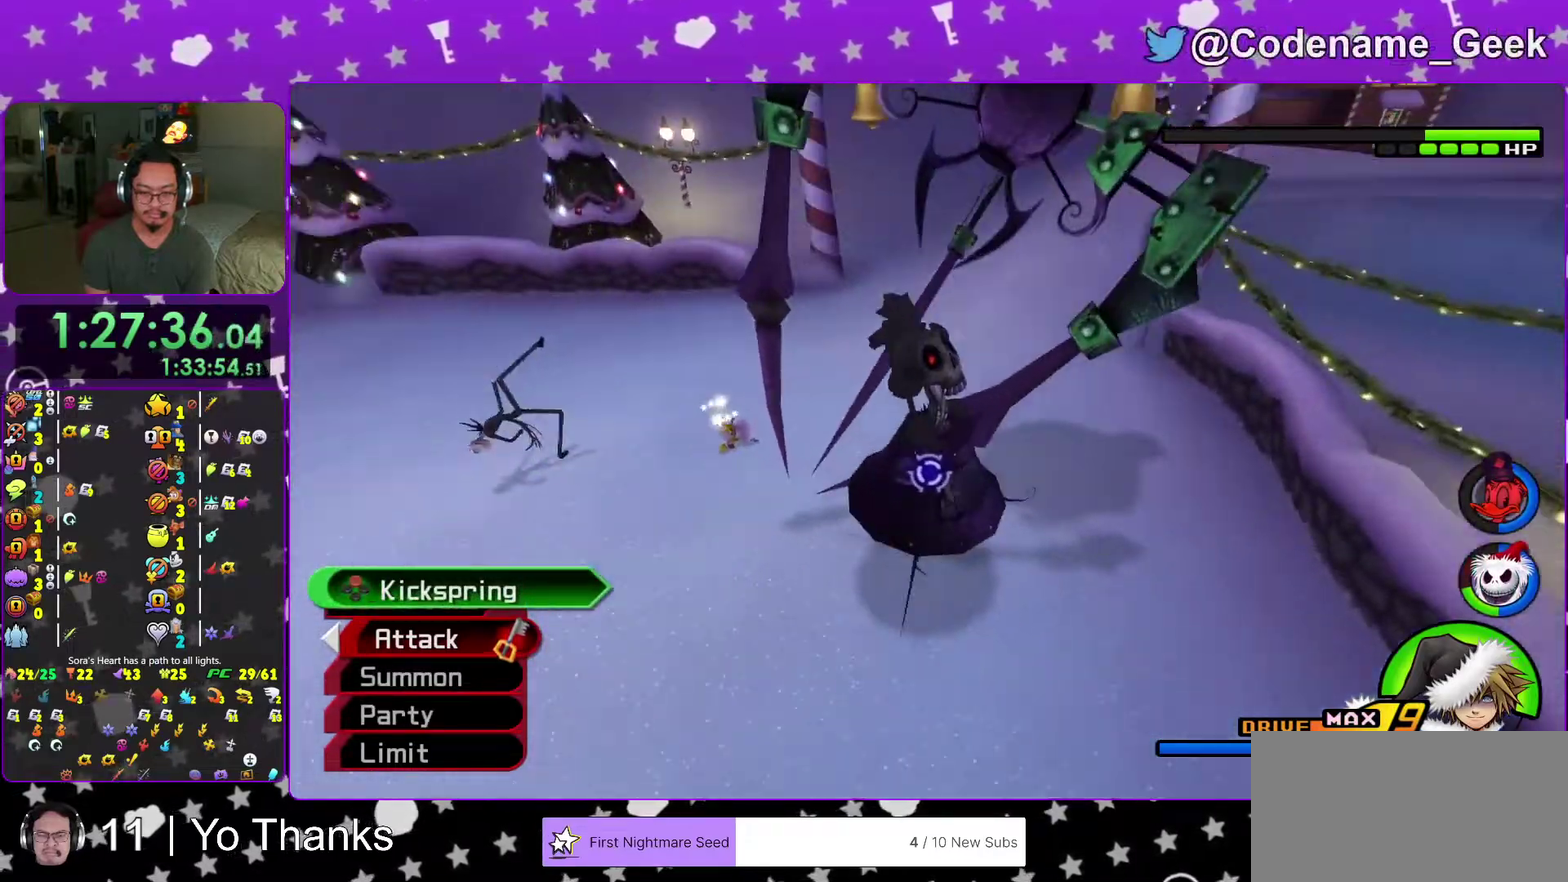
{"dt_ms": 501, "buttons": ["X"], "left_stick": "center", "right_stick": "down", "events": [[134, "X", "up"], [184, "right_stick", "down"], [250, "X", "down"], [334, "X", "up"], [434, "X", "down"]]}
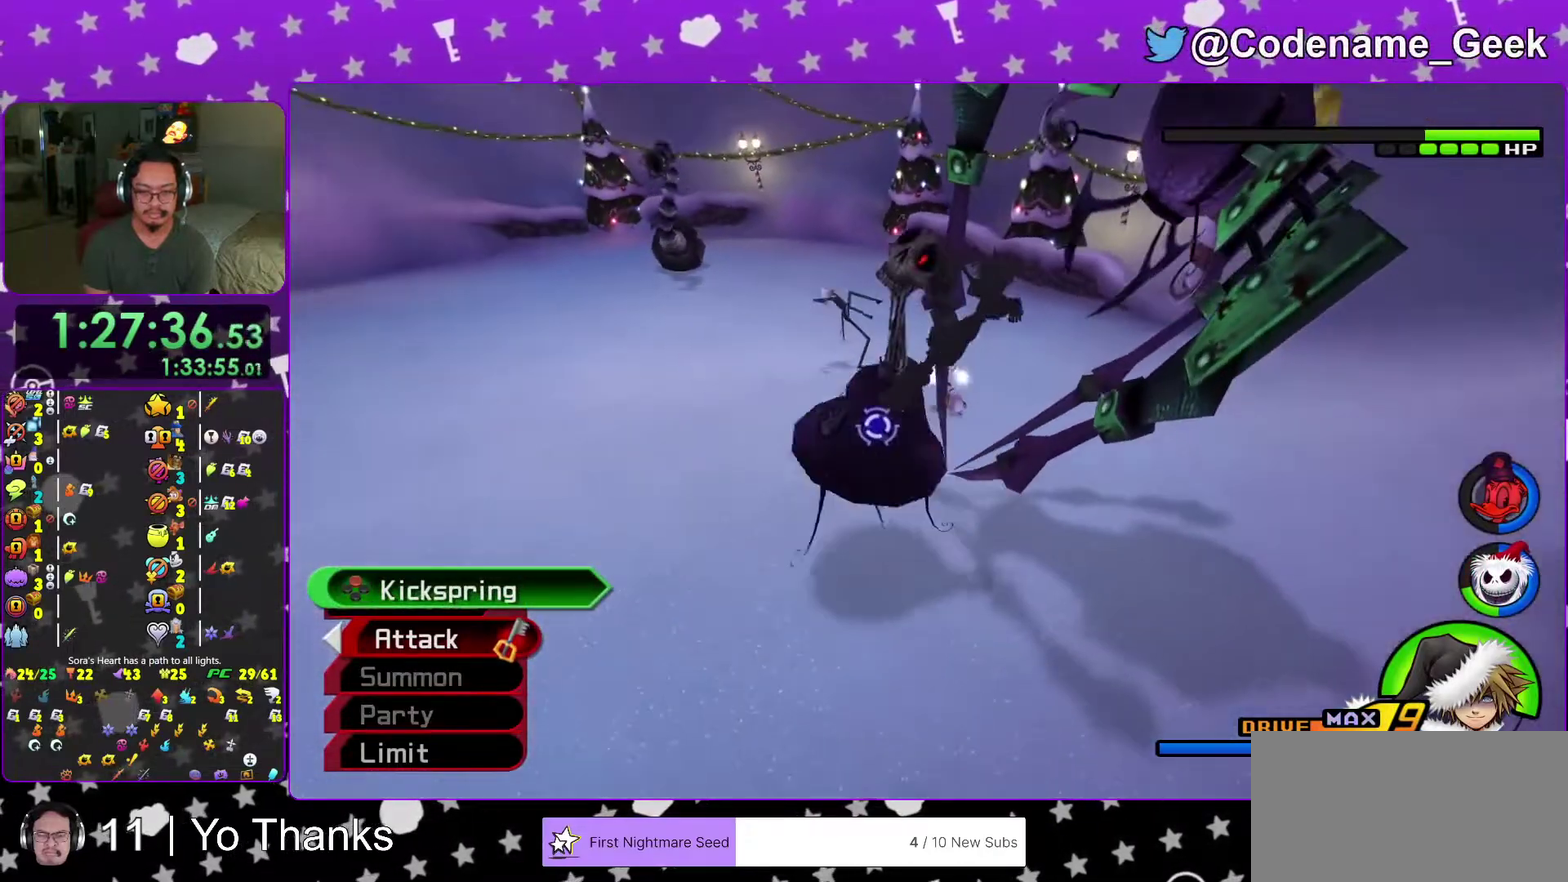
{"dt_ms": 500, "buttons": [], "left_stick": "center", "right_stick": "down", "events": [[50, "X", "up"], [150, "X", "down"], [283, "X", "up"], [383, "X", "down"], [500, "X", "up"]]}
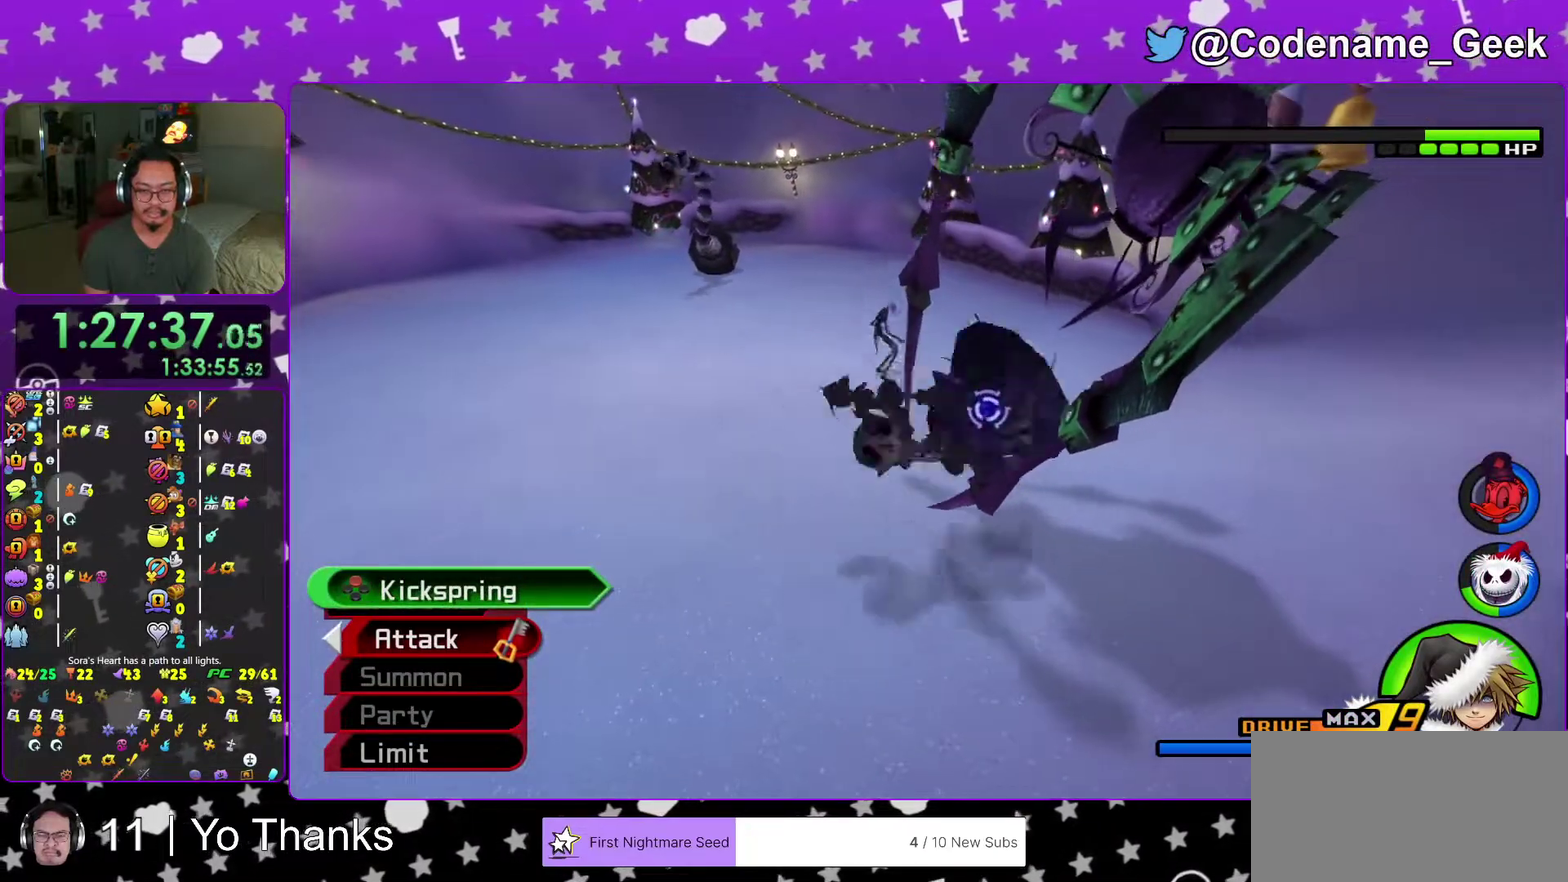
{"dt_ms": 501, "buttons": ["X"], "left_stick": "center", "right_stick": "down-left", "events": [[83, "X", "down"], [234, "X", "up"], [300, "X", "down"], [300, "right_stick", "down-left"], [417, "X", "up"], [484, "X", "down"]]}
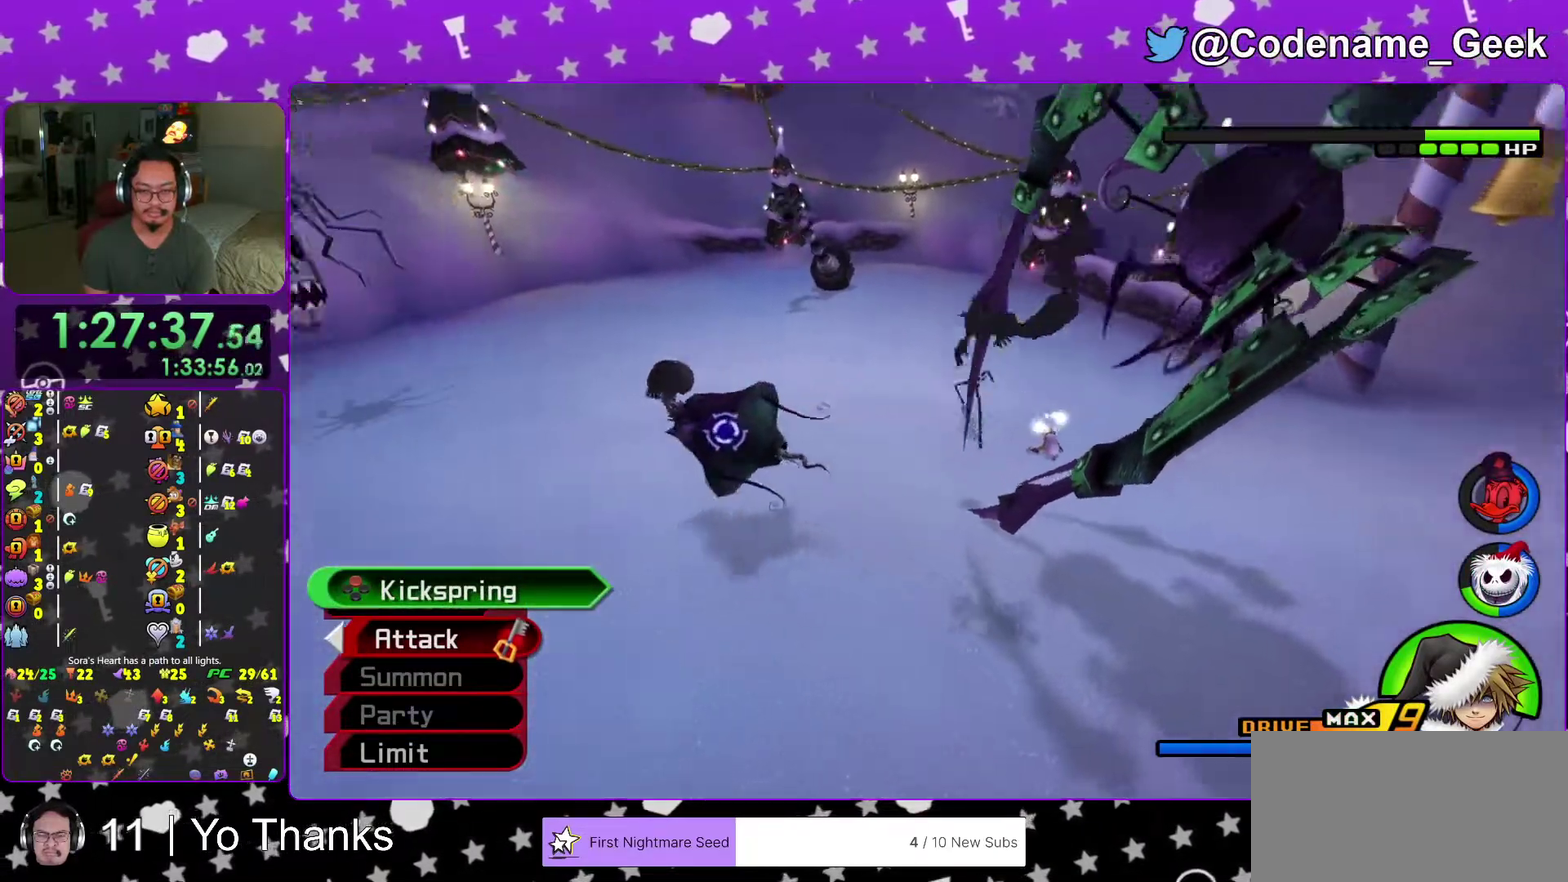
{"dt_ms": 500, "buttons": ["B"], "left_stick": "up-left", "right_stick": "center", "events": [[66, "left_stick", "up-left"], [150, "X", "up"], [250, "right_stick", "center"], [467, "B", "down"]]}
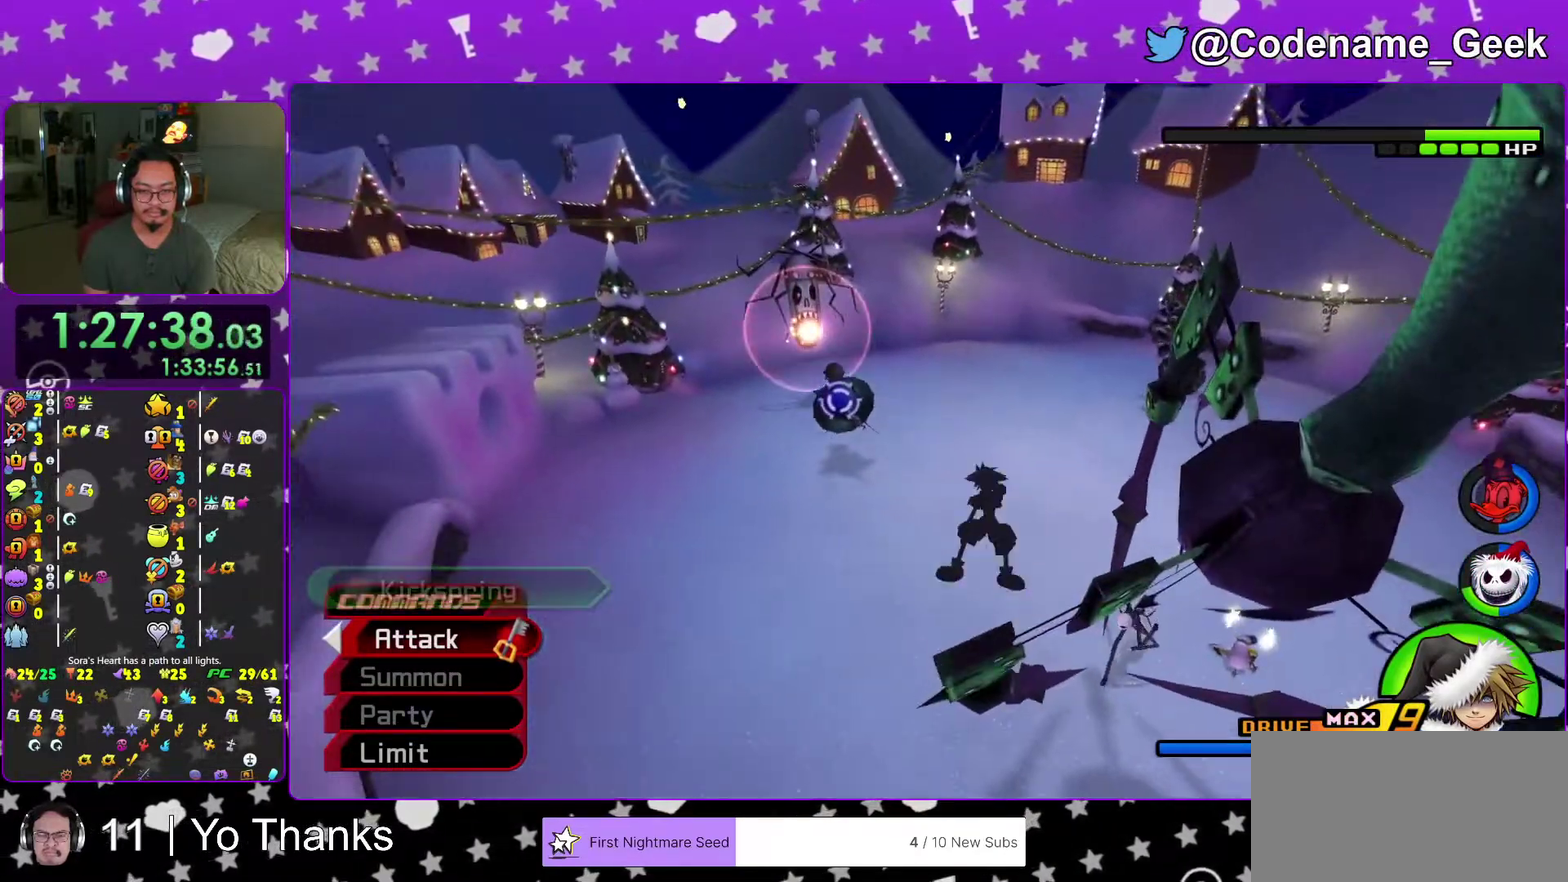
{"dt_ms": 501, "buttons": [], "left_stick": "center", "right_stick": "center", "events": [[83, "B", "up"], [134, "Y", "down"], [284, "Y", "up"], [284, "right_stick", "left"], [300, "left_stick", "center"], [367, "right_stick", "center"]]}
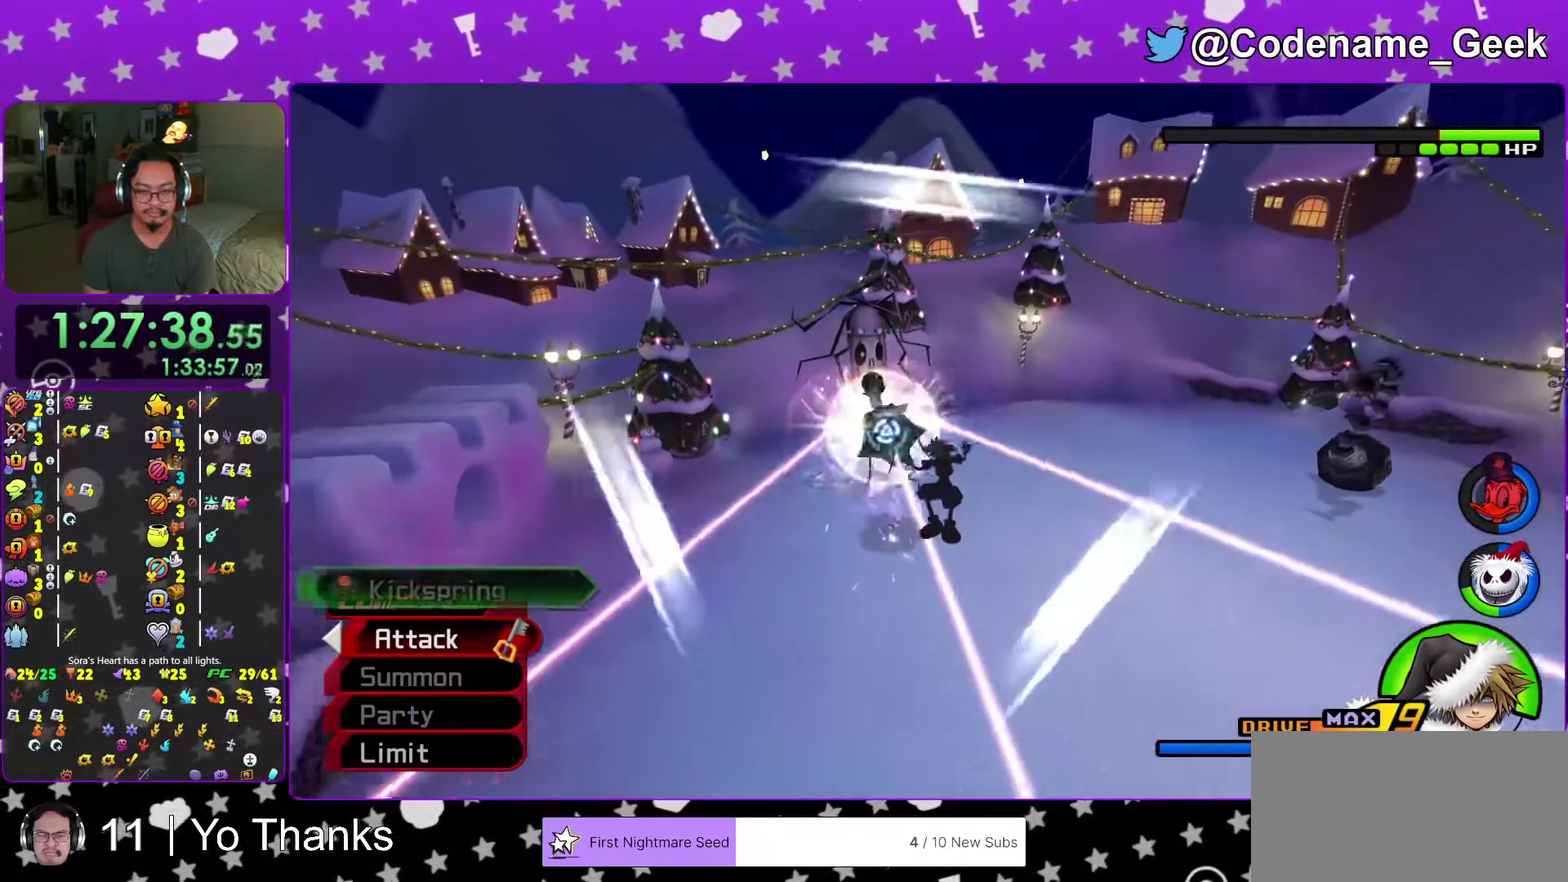
{"dt_ms": 500, "buttons": [], "left_stick": "center", "right_stick": "center", "events": []}
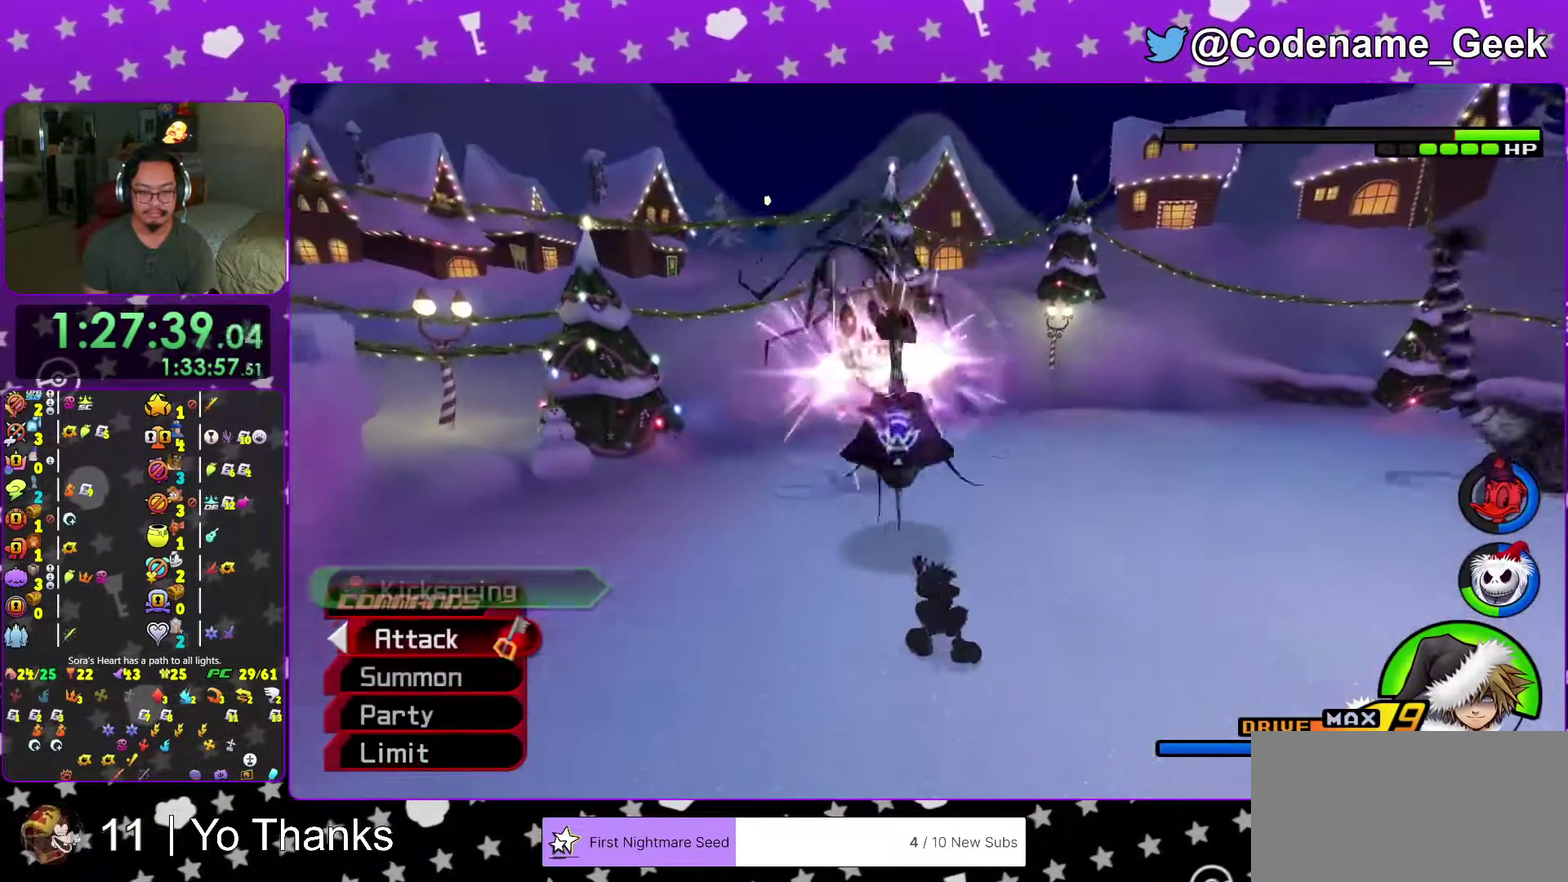
{"dt_ms": 501, "buttons": [], "left_stick": "center", "right_stick": "center", "events": [[167, "A", "down"], [267, "A", "up"]]}
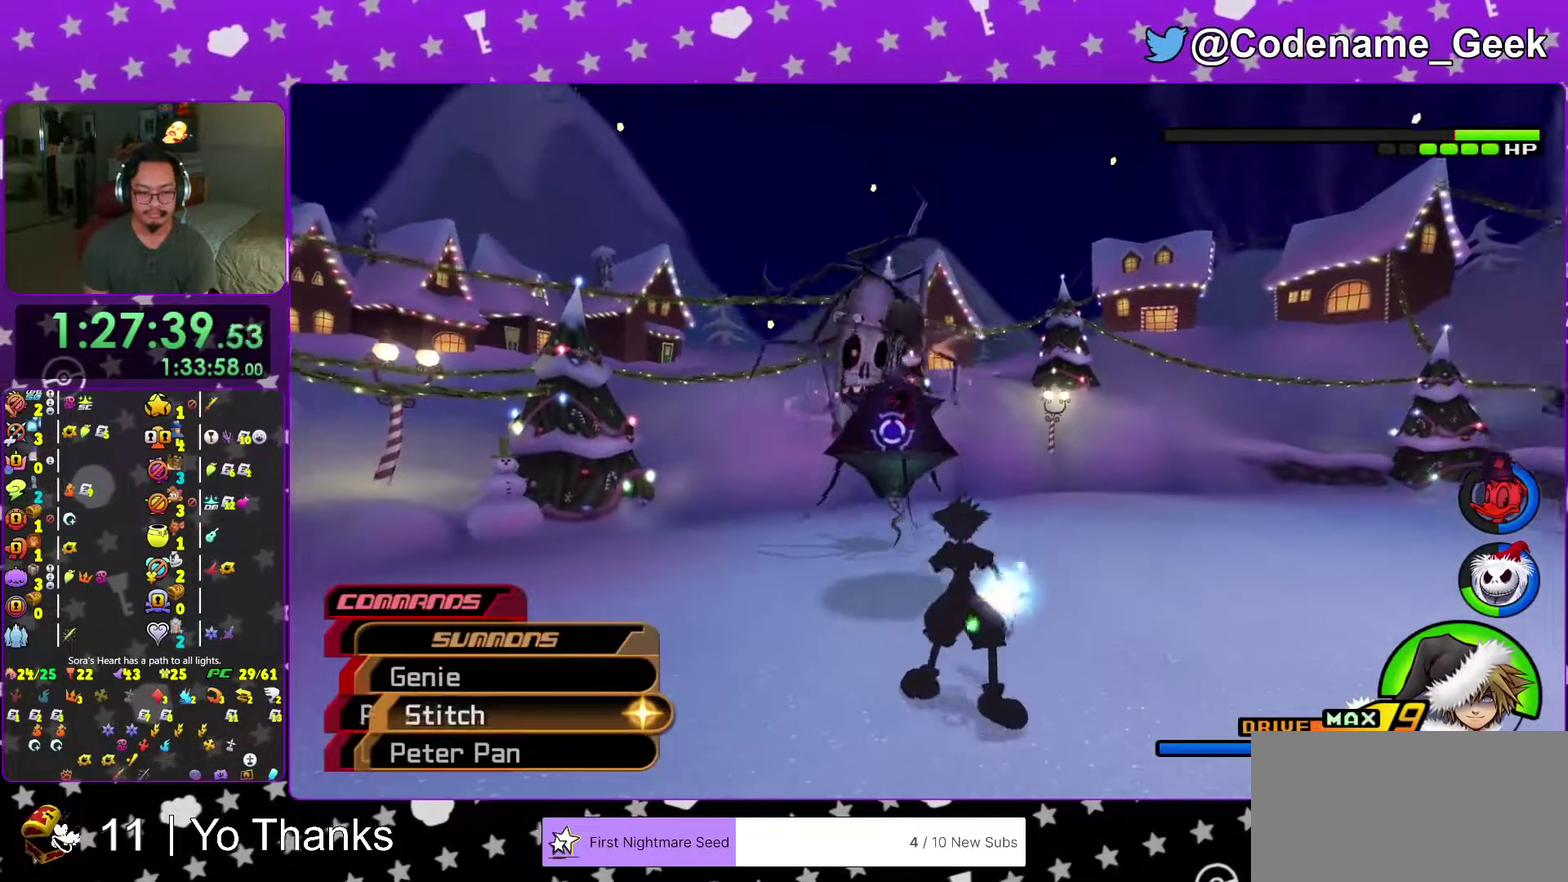
{"dt_ms": 300, "buttons": ["A"], "left_stick": "center", "right_stick": "center", "events": [[300, "A", "down"]]}
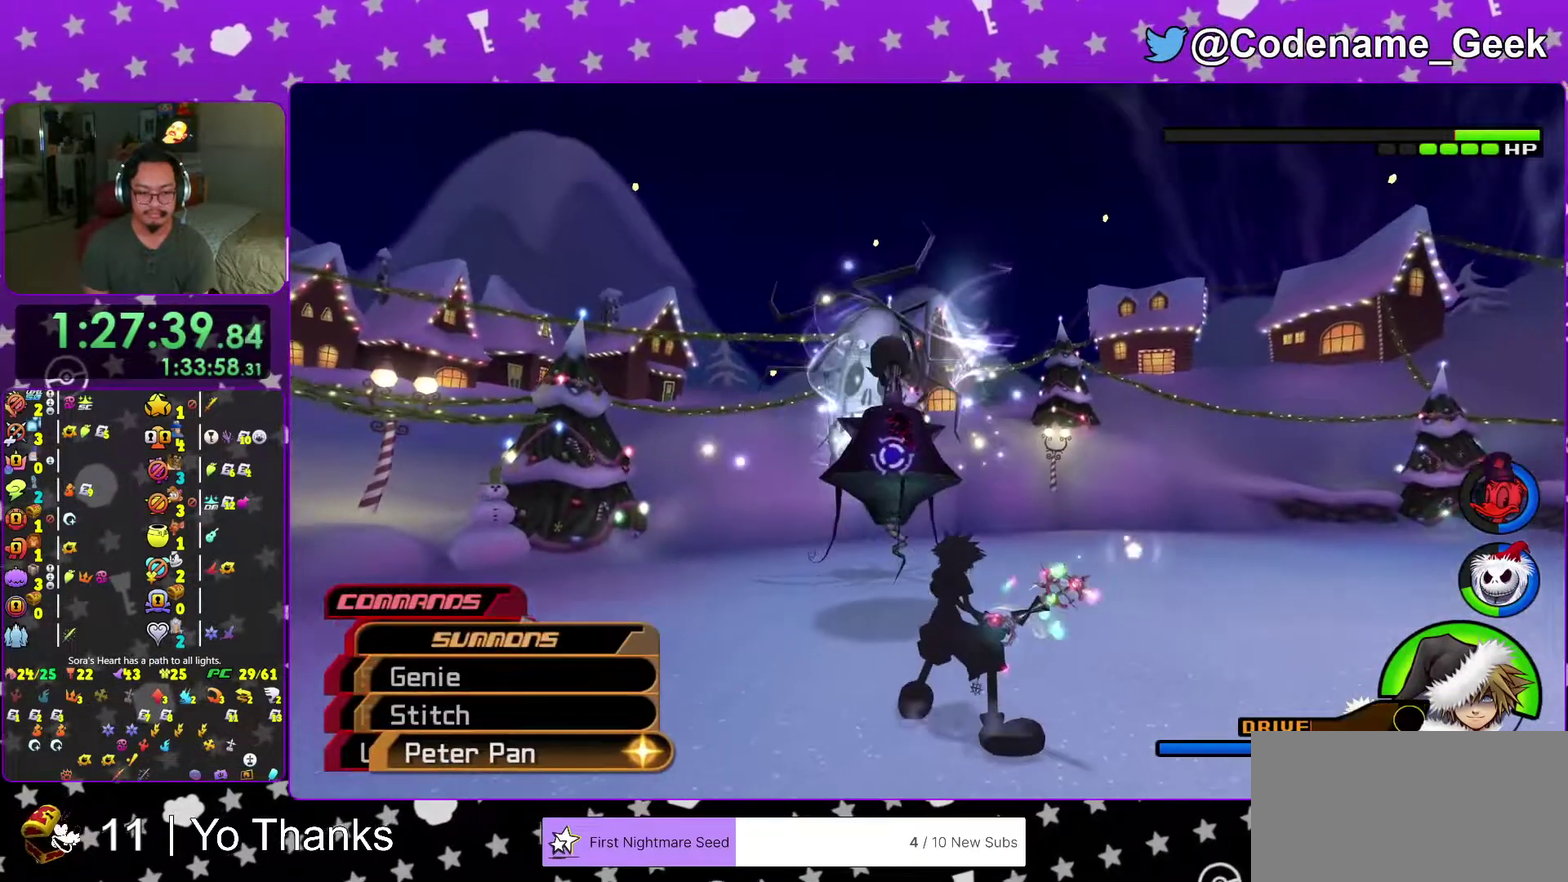
{"dt_ms": 884, "buttons": [], "left_stick": "up-left", "right_stick": "center", "events": [[100, "A", "up"], [217, "A", "down"], [267, "A", "up"], [534, "right_stick", "down"], [600, "left_stick", "up-left"], [634, "right_stick", "center"], [701, "right_stick", "down"], [834, "right_stick", "center"]]}
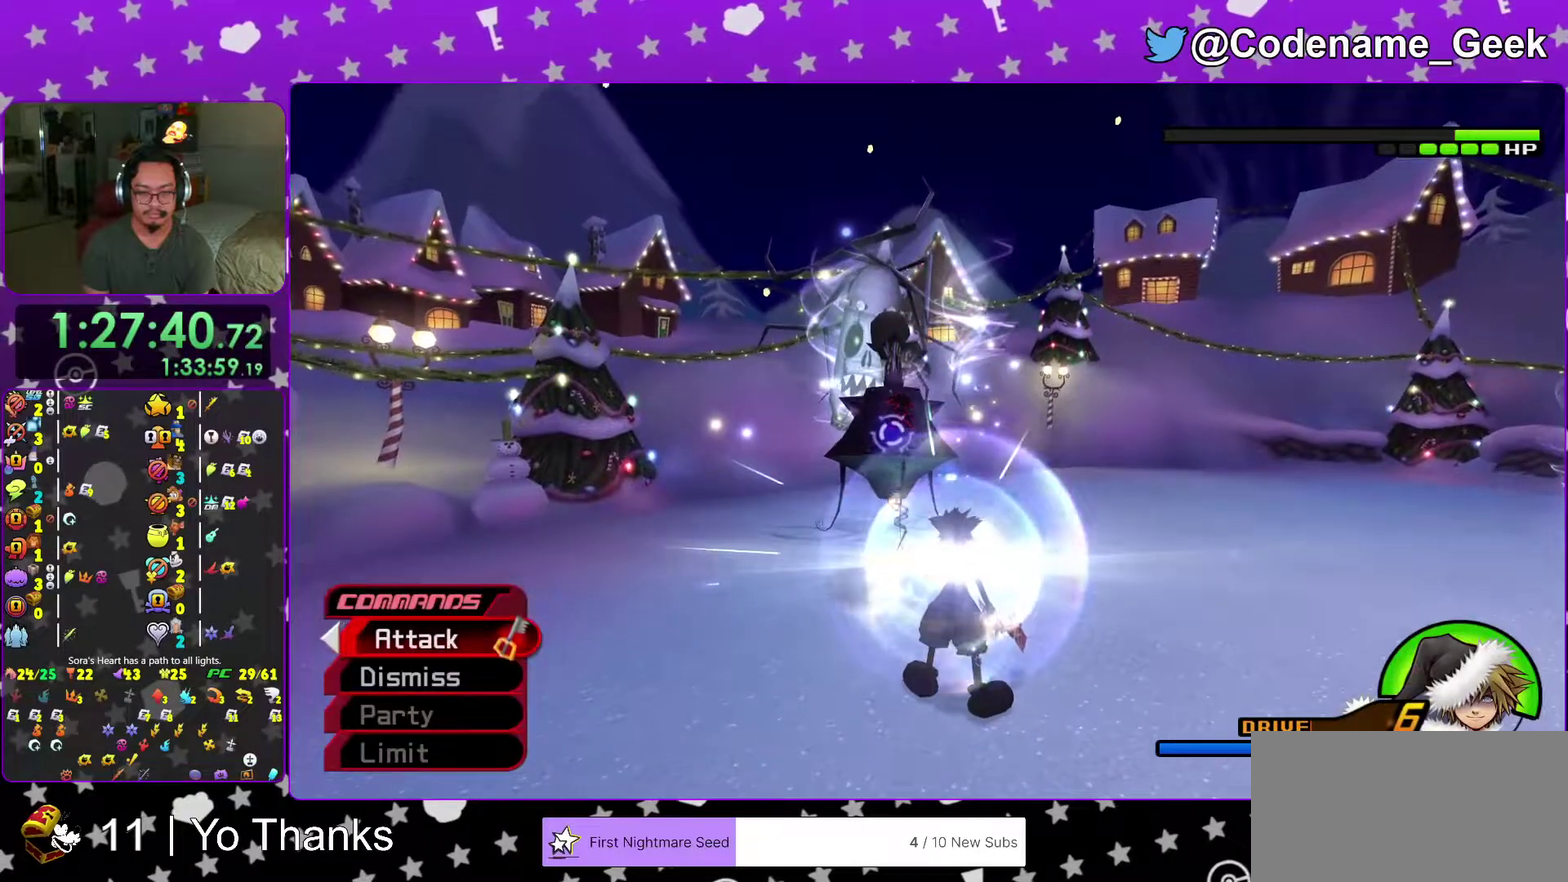
{"dt_ms": 300, "buttons": [], "left_stick": "up-left", "right_stick": "down-right", "events": [[17, "right_stick", "down"], [134, "right_stick", "center"], [217, "right_stick", "down-right"]]}
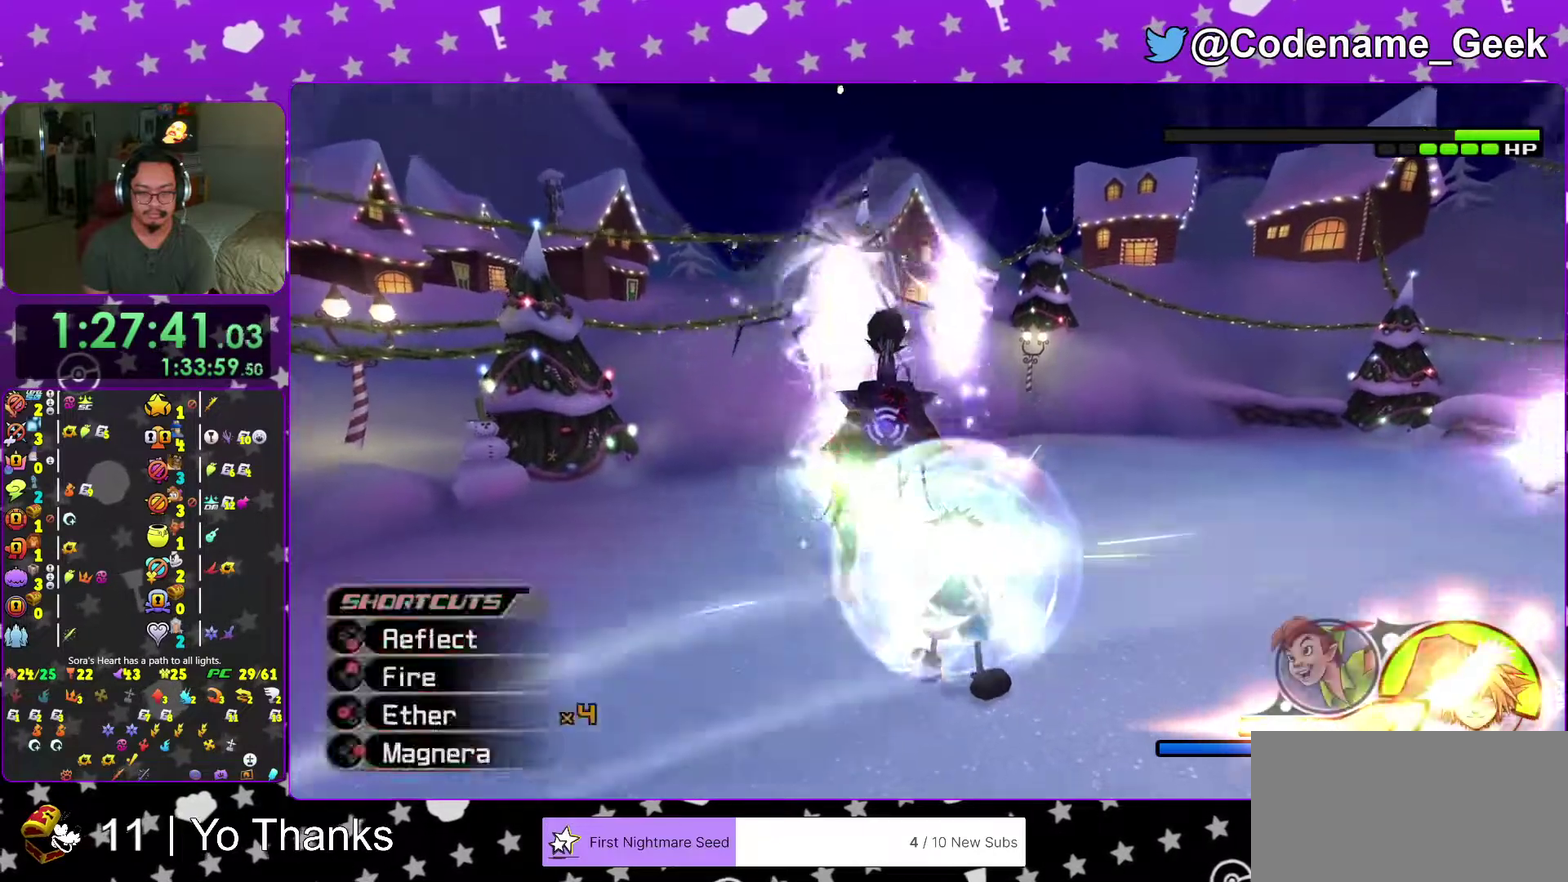
{"dt_ms": 701, "buttons": ["A"], "left_stick": "up-left", "right_stick": "center"}
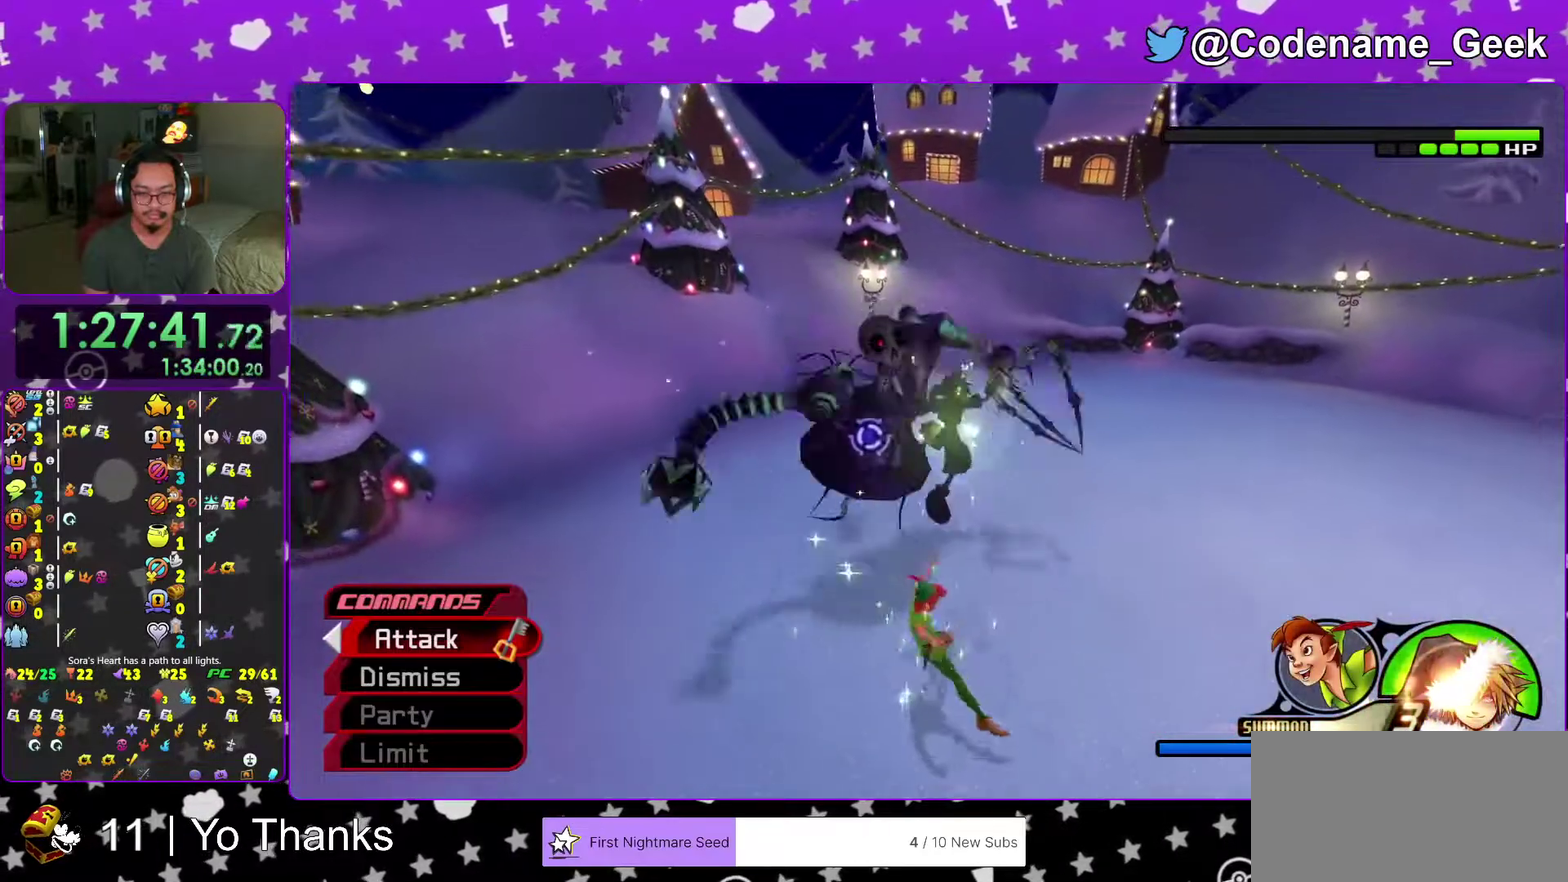
{"dt_ms": 300, "buttons": [], "left_stick": "center", "right_stick": "center"}
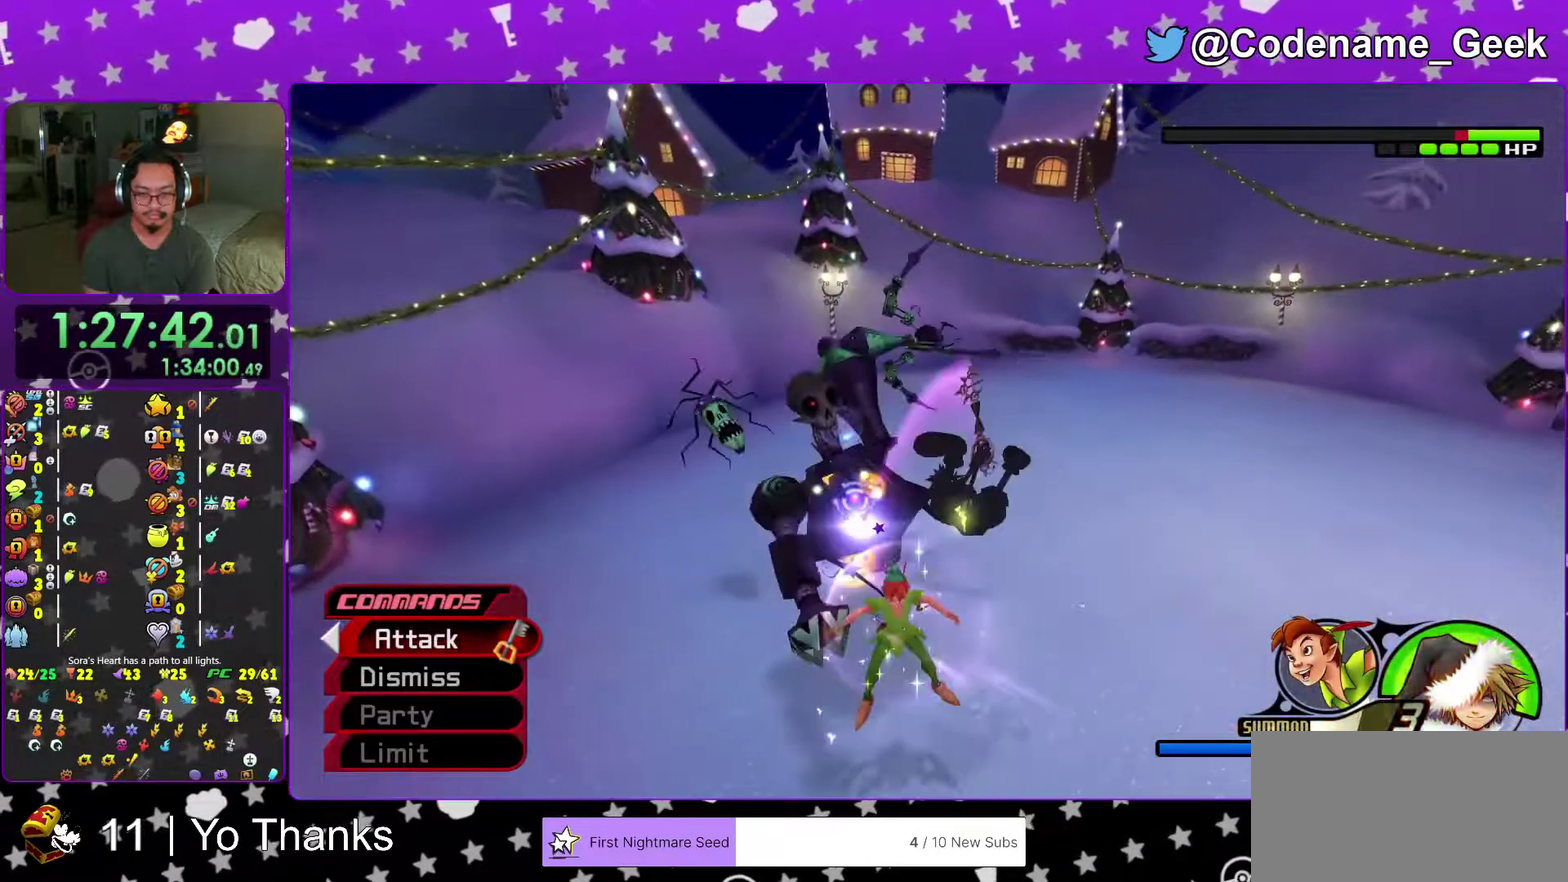
{"dt_ms": 701, "buttons": [], "left_stick": "up-left", "right_stick": "center", "events": [[217, "Y", "down"], [301, "Y", "up"], [384, "Y", "down"], [501, "Y", "up"], [584, "Y", "down"], [668, "left_stick", "up-left"], [684, "Y", "up"]]}
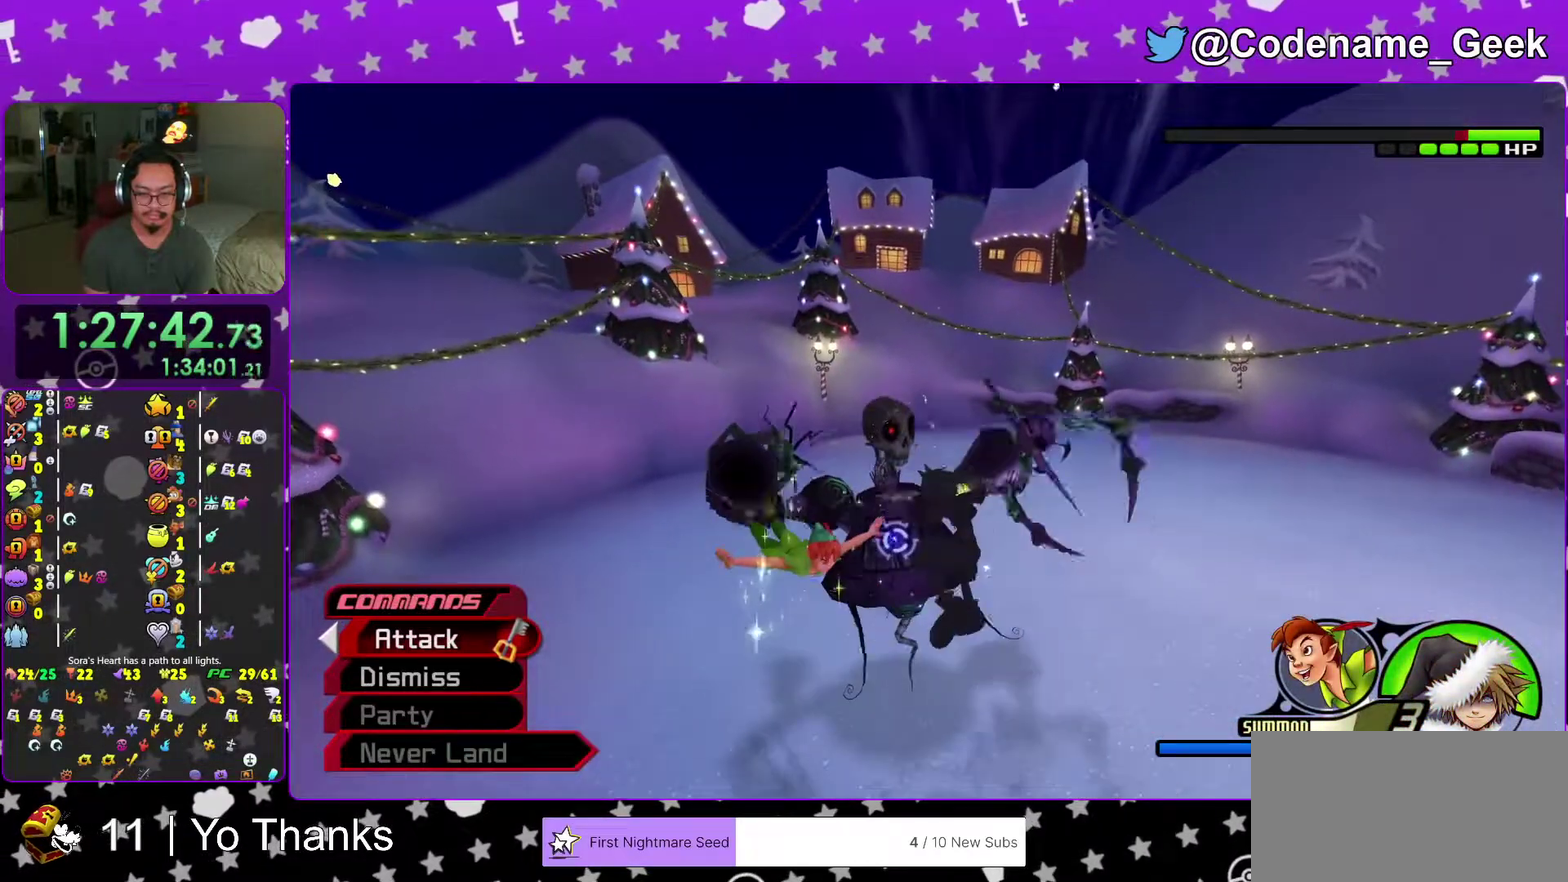
{"dt_ms": 300, "buttons": [], "left_stick": "up-left", "right_stick": "center", "events": []}
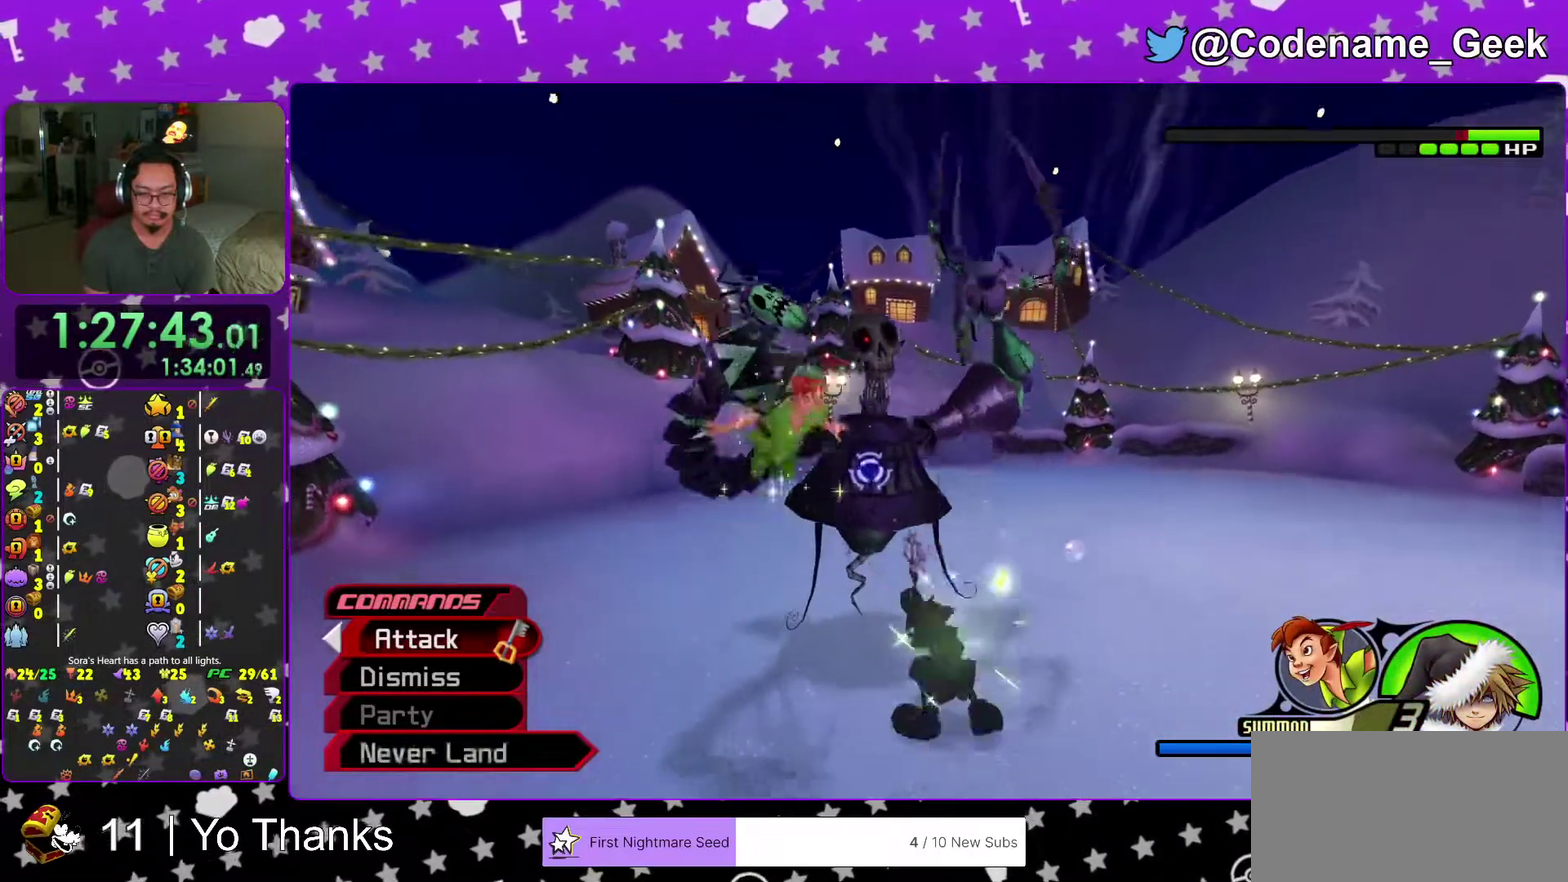
{"dt_ms": 701, "buttons": ["Y"], "left_stick": "center", "right_stick": "center", "events": [[100, "B", "down"], [217, "B", "up"], [267, "A", "down"], [384, "A", "up"], [484, "Y", "down"], [551, "left_stick", "center"], [568, "Y", "up"], [651, "Y", "down"]]}
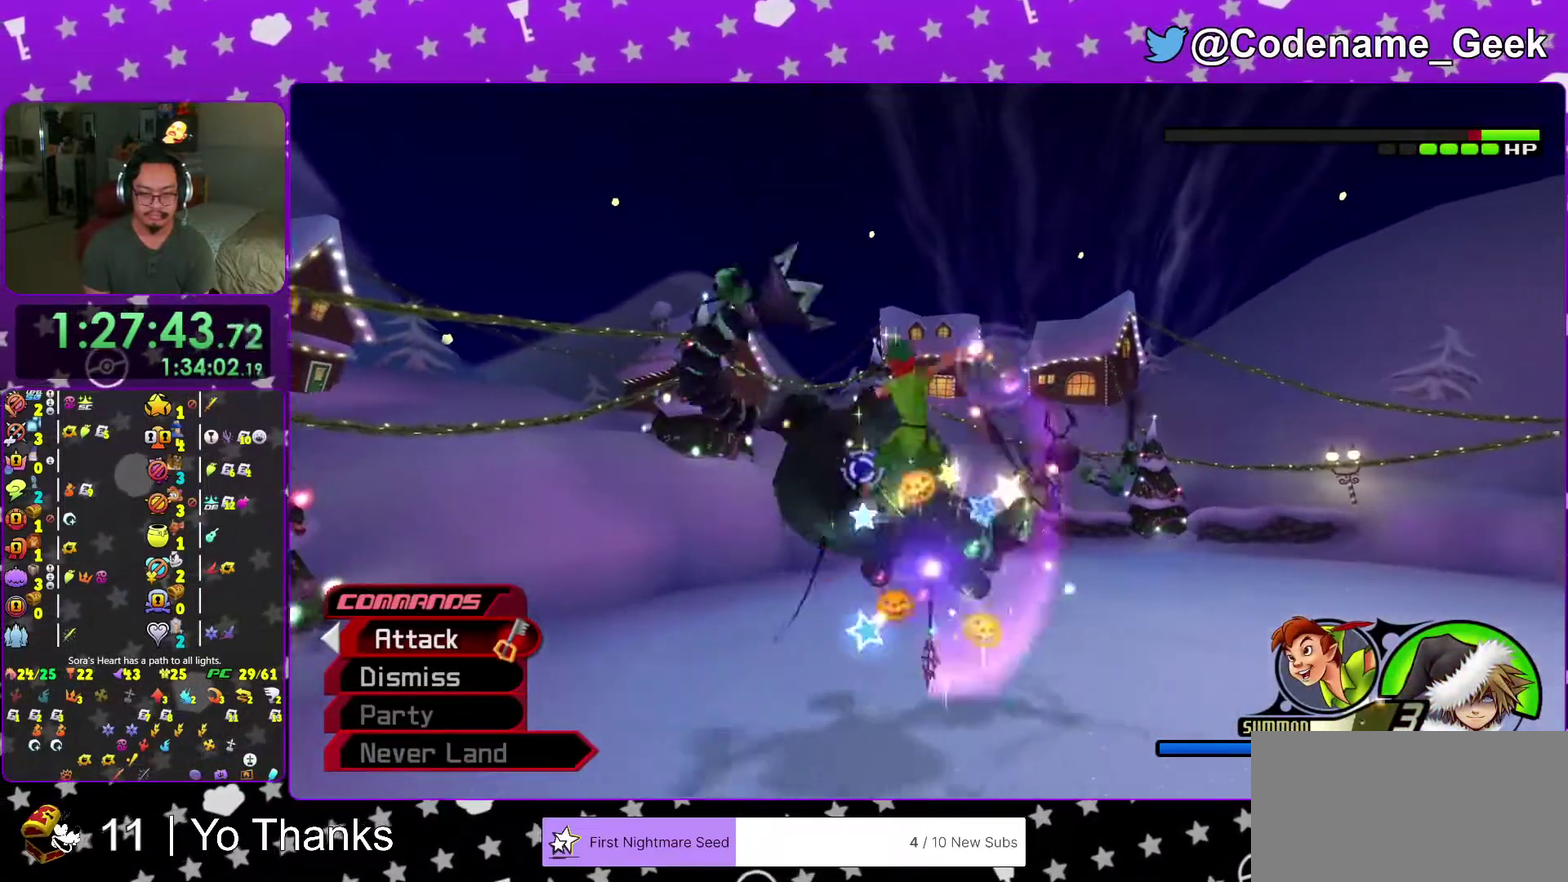
{"dt_ms": 300, "buttons": [], "left_stick": "center", "right_stick": "center", "events": [[67, "Y", "up"], [167, "Y", "down"], [250, "Y", "up"]]}
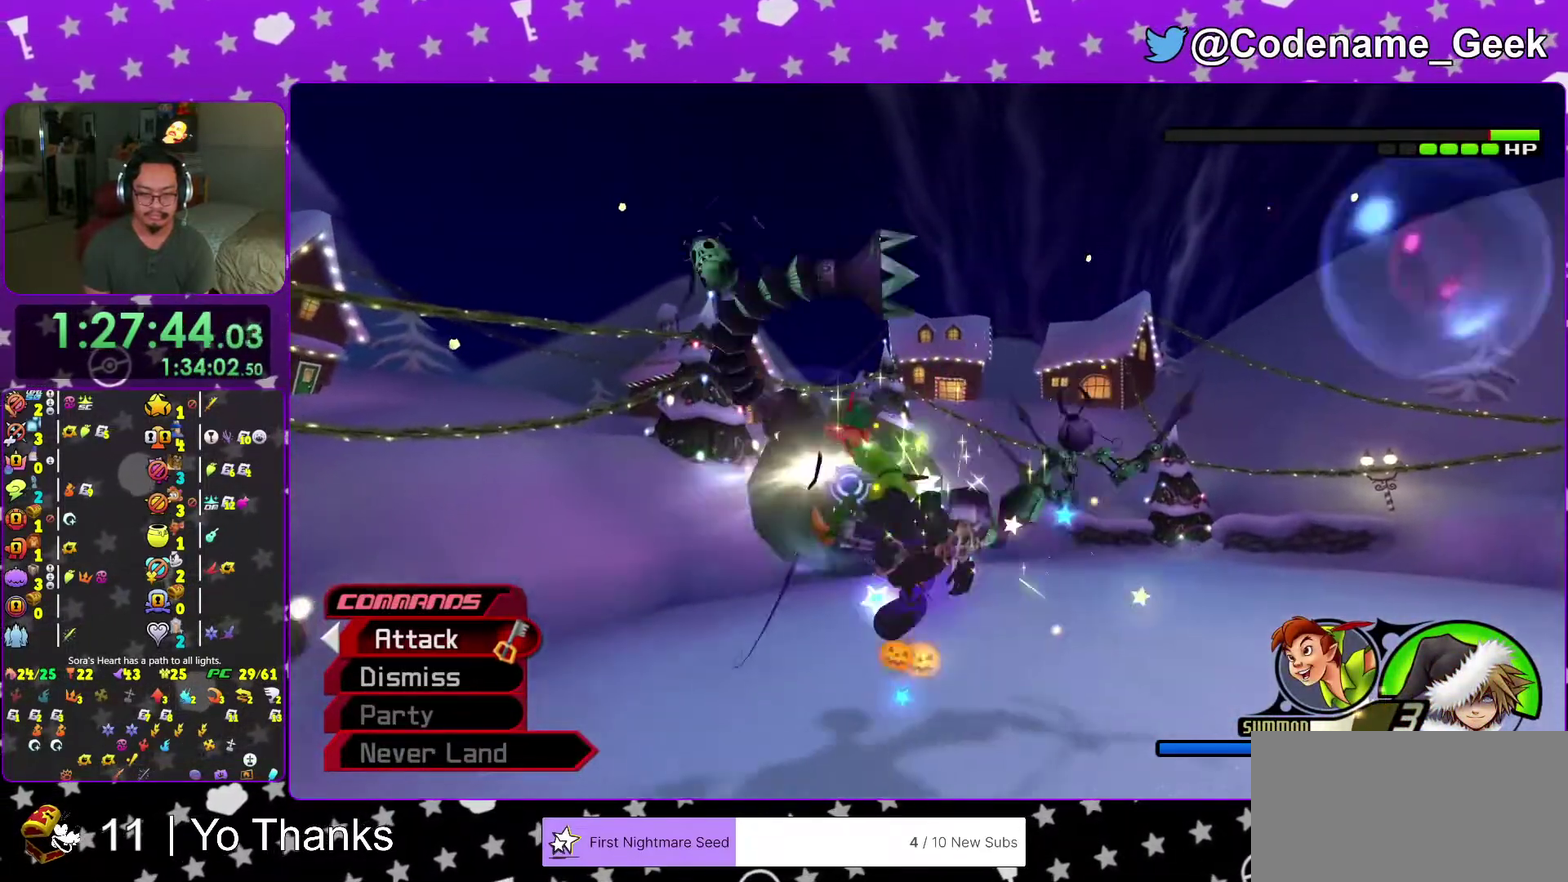
{"dt_ms": 701, "buttons": ["Y"], "left_stick": "up", "right_stick": "center", "events": [[50, "Y", "down"], [84, "right_stick", "down-left"], [184, "Y", "up"], [251, "Y", "down"], [284, "right_stick", "center"], [367, "Y", "up"], [434, "Y", "down"], [484, "left_stick", "up"], [551, "Y", "up"], [601, "Y", "down"]]}
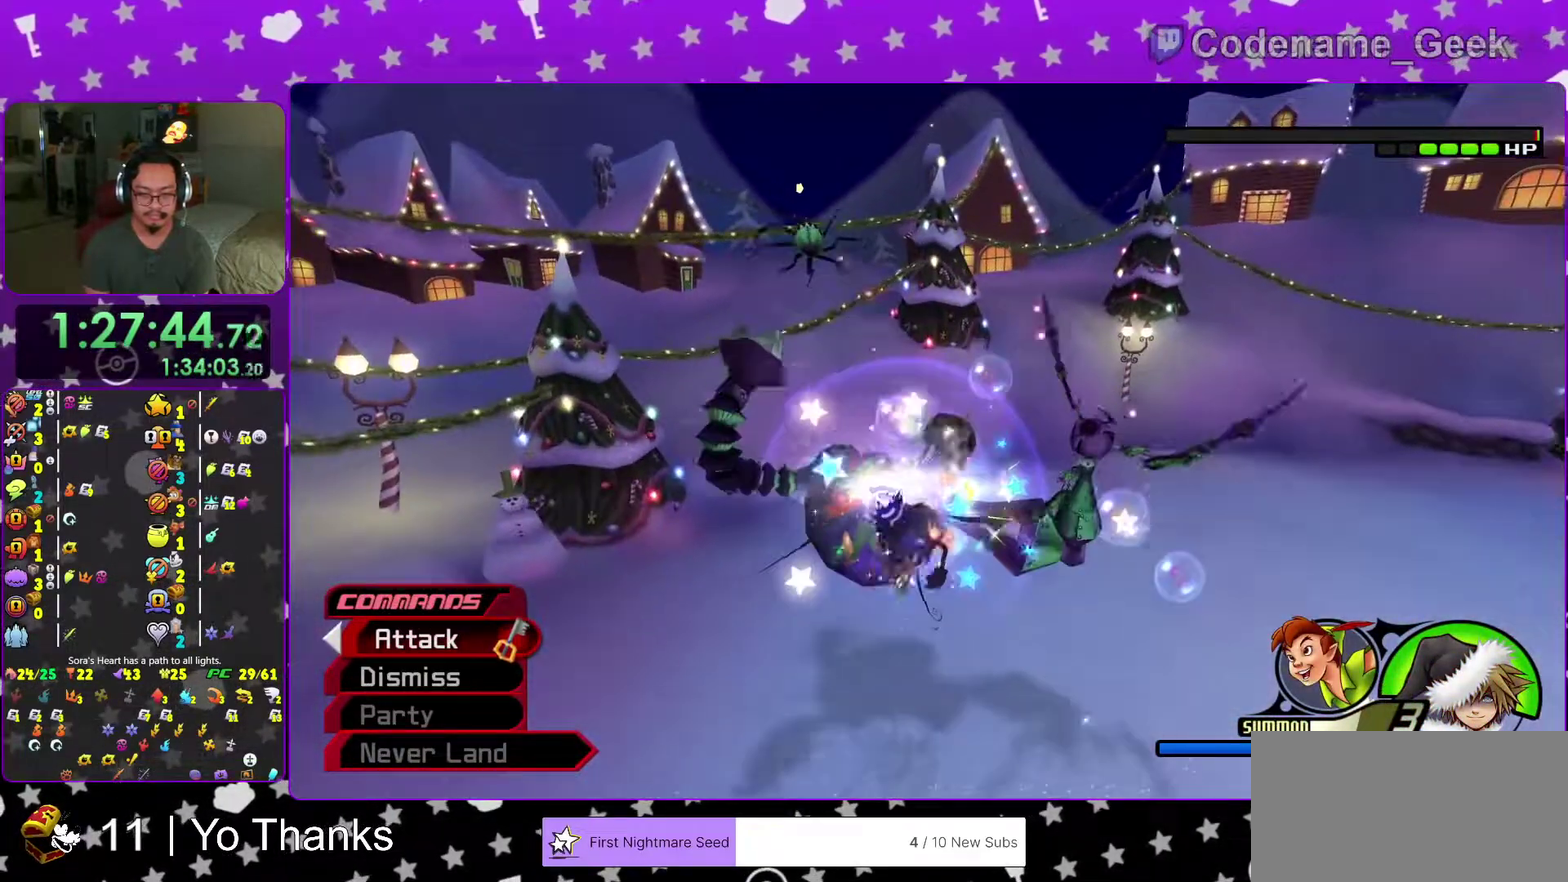
{"dt_ms": 300, "buttons": ["A"], "left_stick": "up", "right_stick": "center", "events": [[17, "Y", "up"], [134, "A", "down"], [234, "A", "up"], [300, "A", "down"]]}